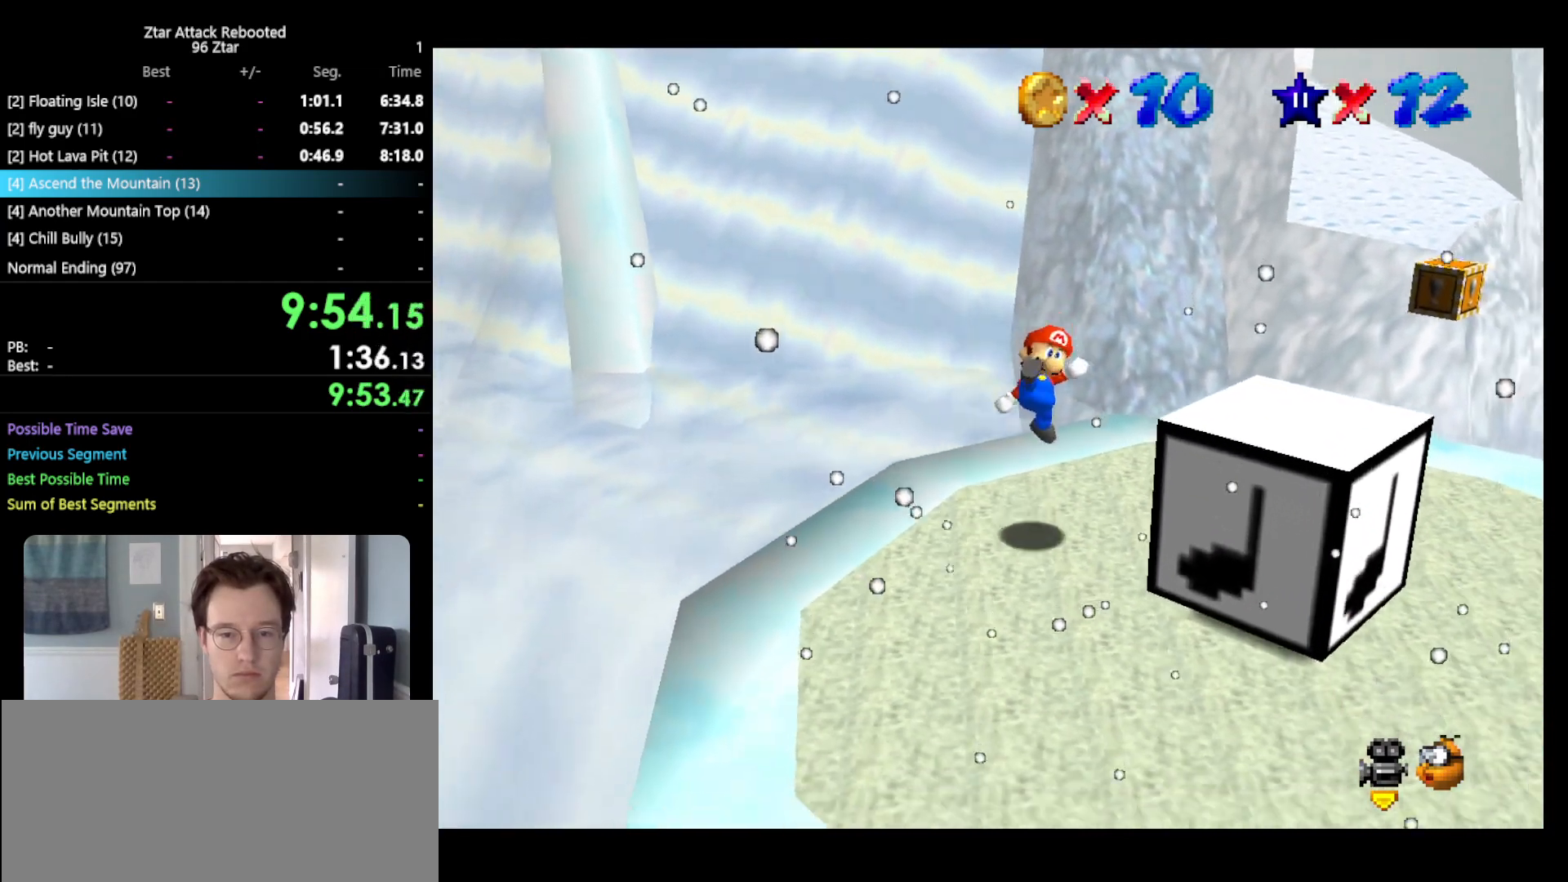
Gameplay with a controller (Nintendo layout); each line is a JSON object with the inputs held at the frame after it. "events" lists button and stick changes between this image and that frame as [ms after this image, input, new state], when the widget could be followed in between. Not read: L3 R3 START.
{"buttons": [], "left_stick": "down-right", "events": [[117, "left_stick", "down-right"]]}
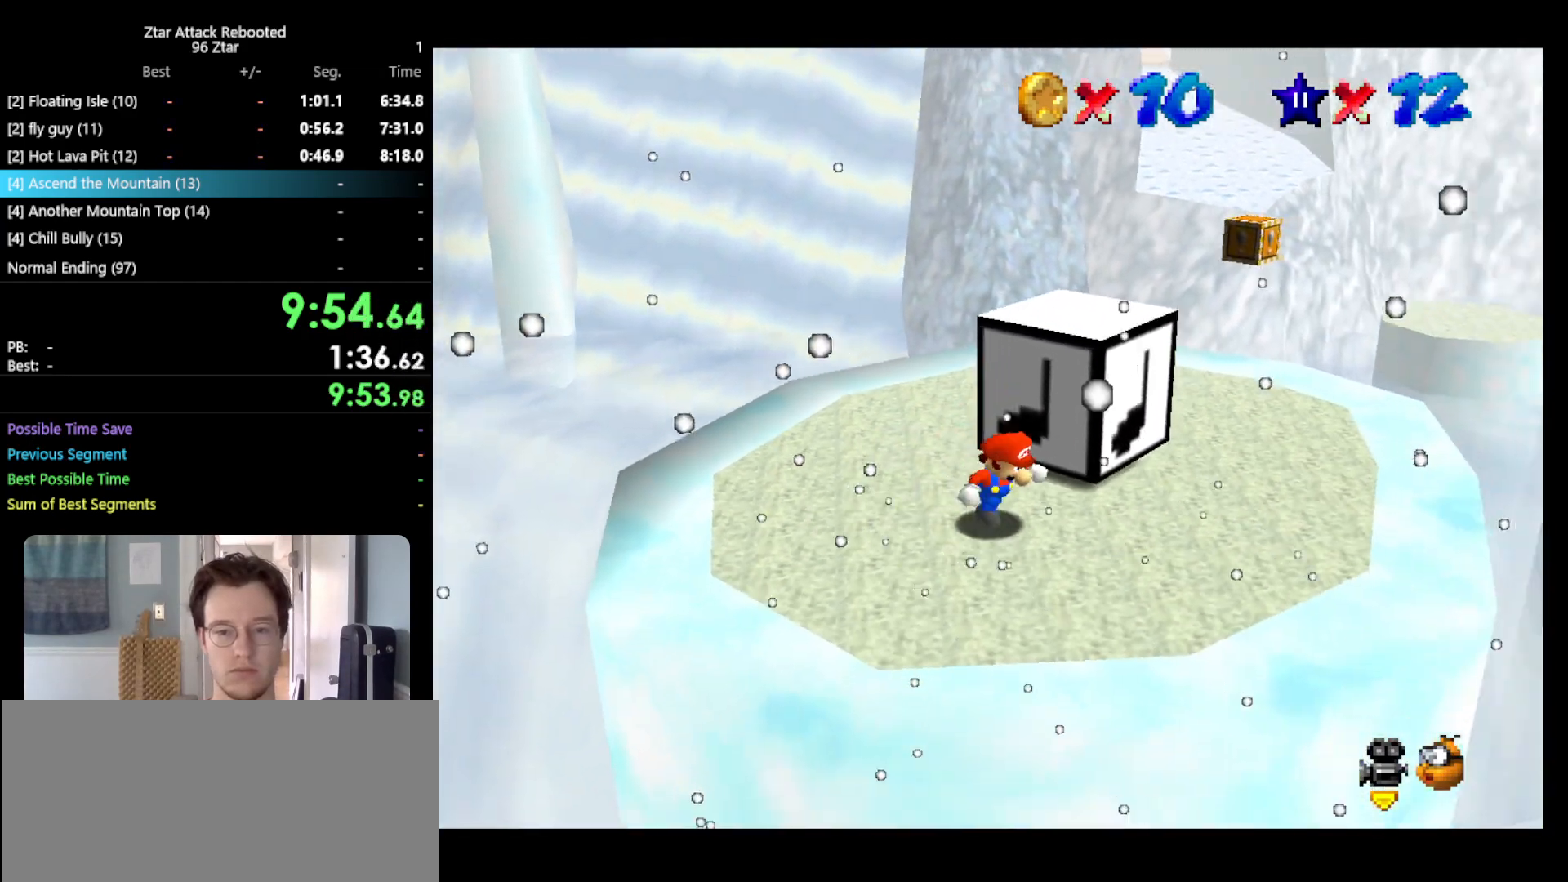
{"buttons": ["A"], "left_stick": "up", "events": [[150, "left_stick", "down"], [400, "left_stick", "up"], [467, "A", "down"]]}
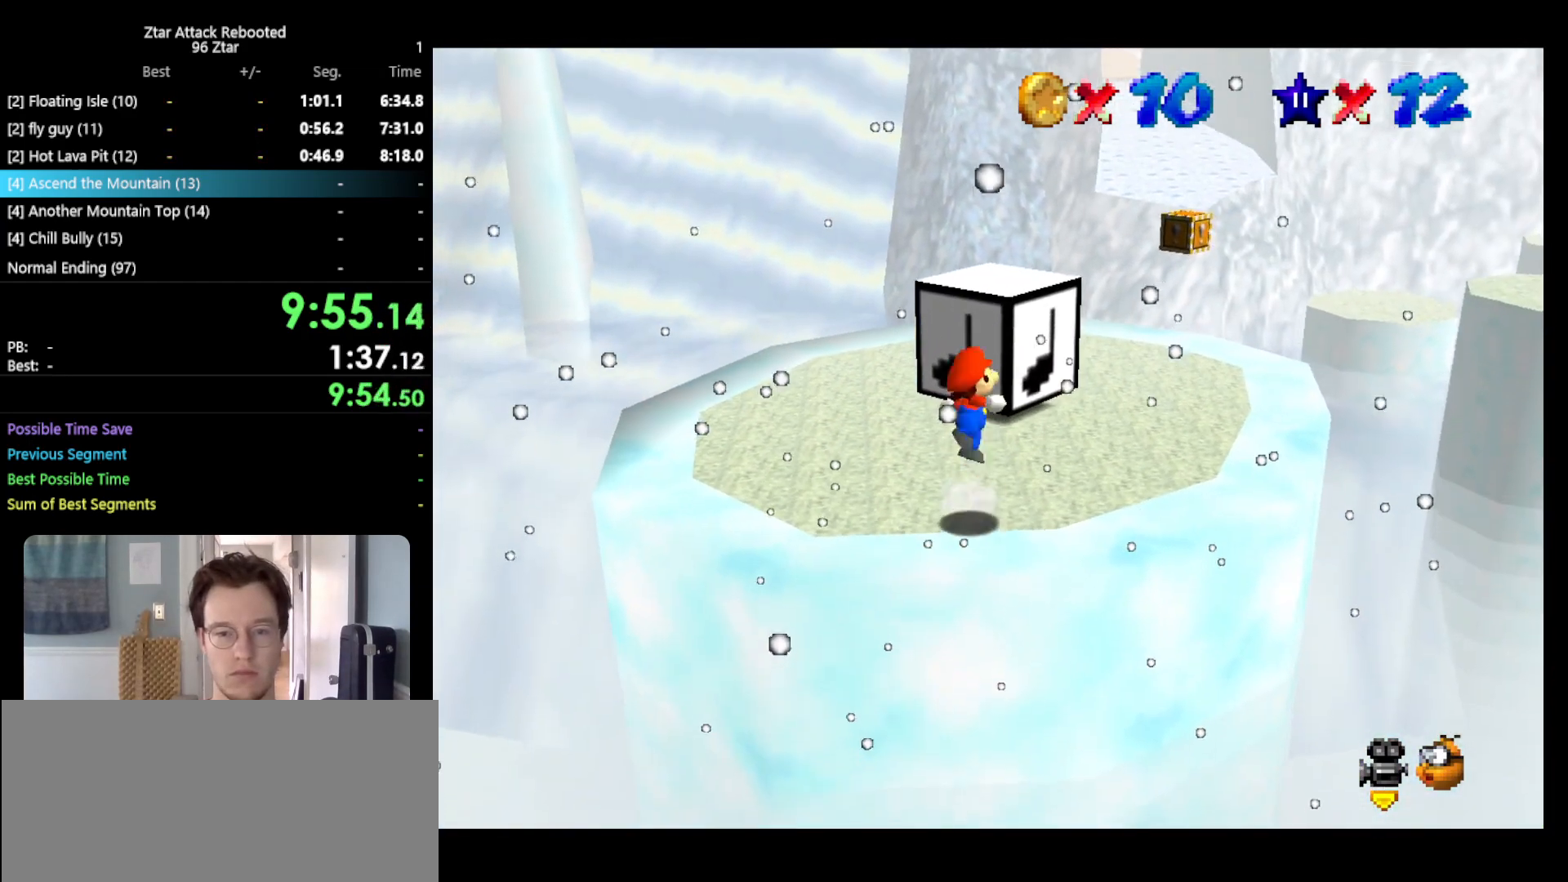
{"buttons": [], "left_stick": "down-right", "events": [[167, "left_stick", "up-right"], [283, "A", "up"], [433, "left_stick", "down-right"]]}
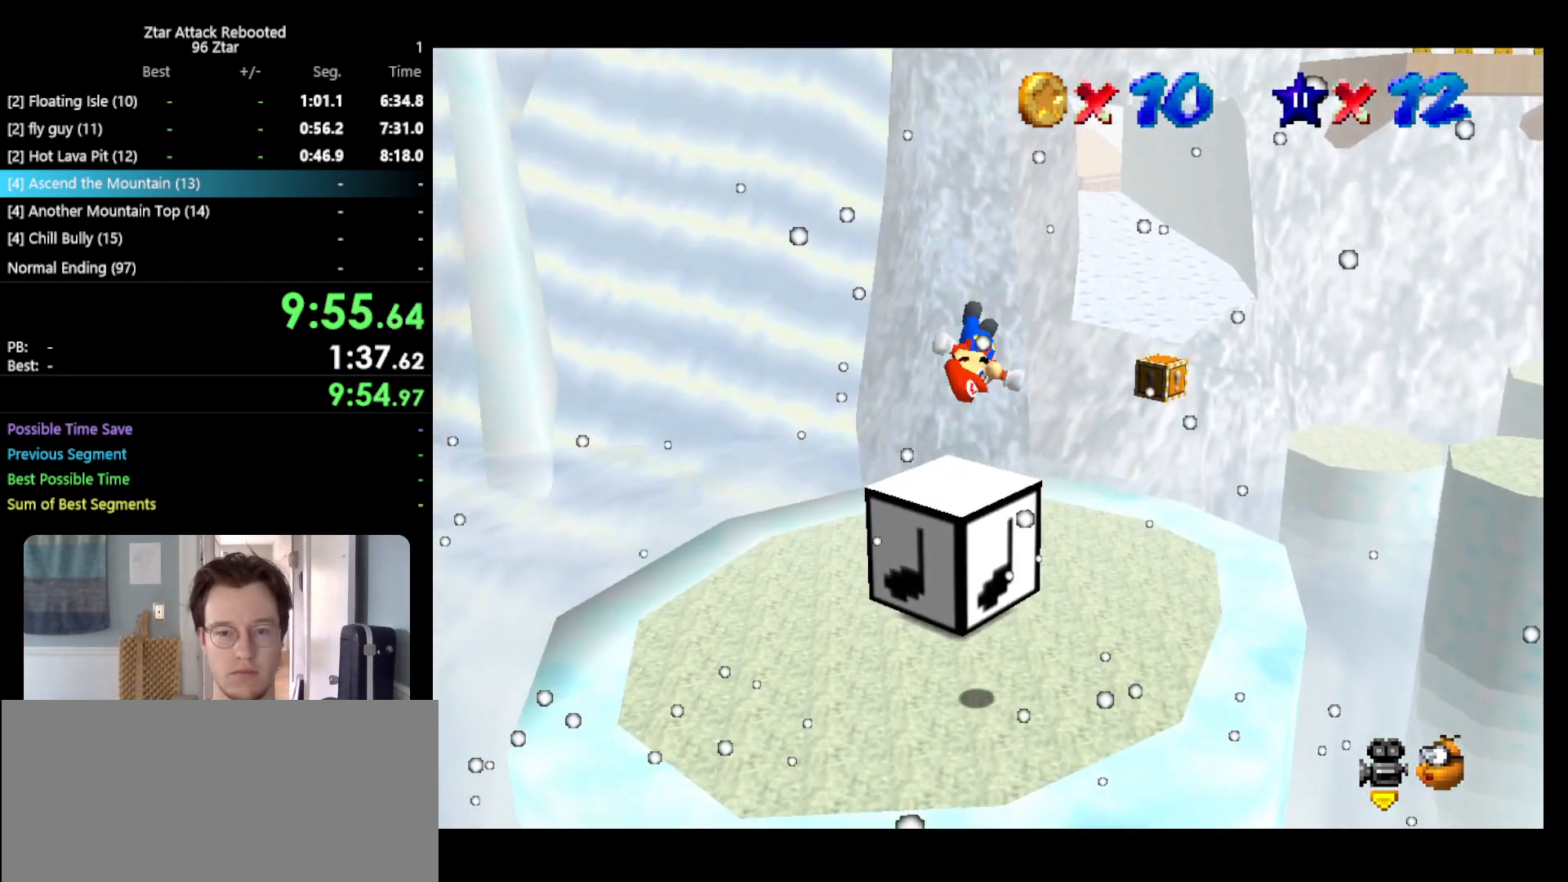
{"buttons": ["B"], "left_stick": "up-left", "events": [[67, "left_stick", "up-left"], [283, "B", "down"]]}
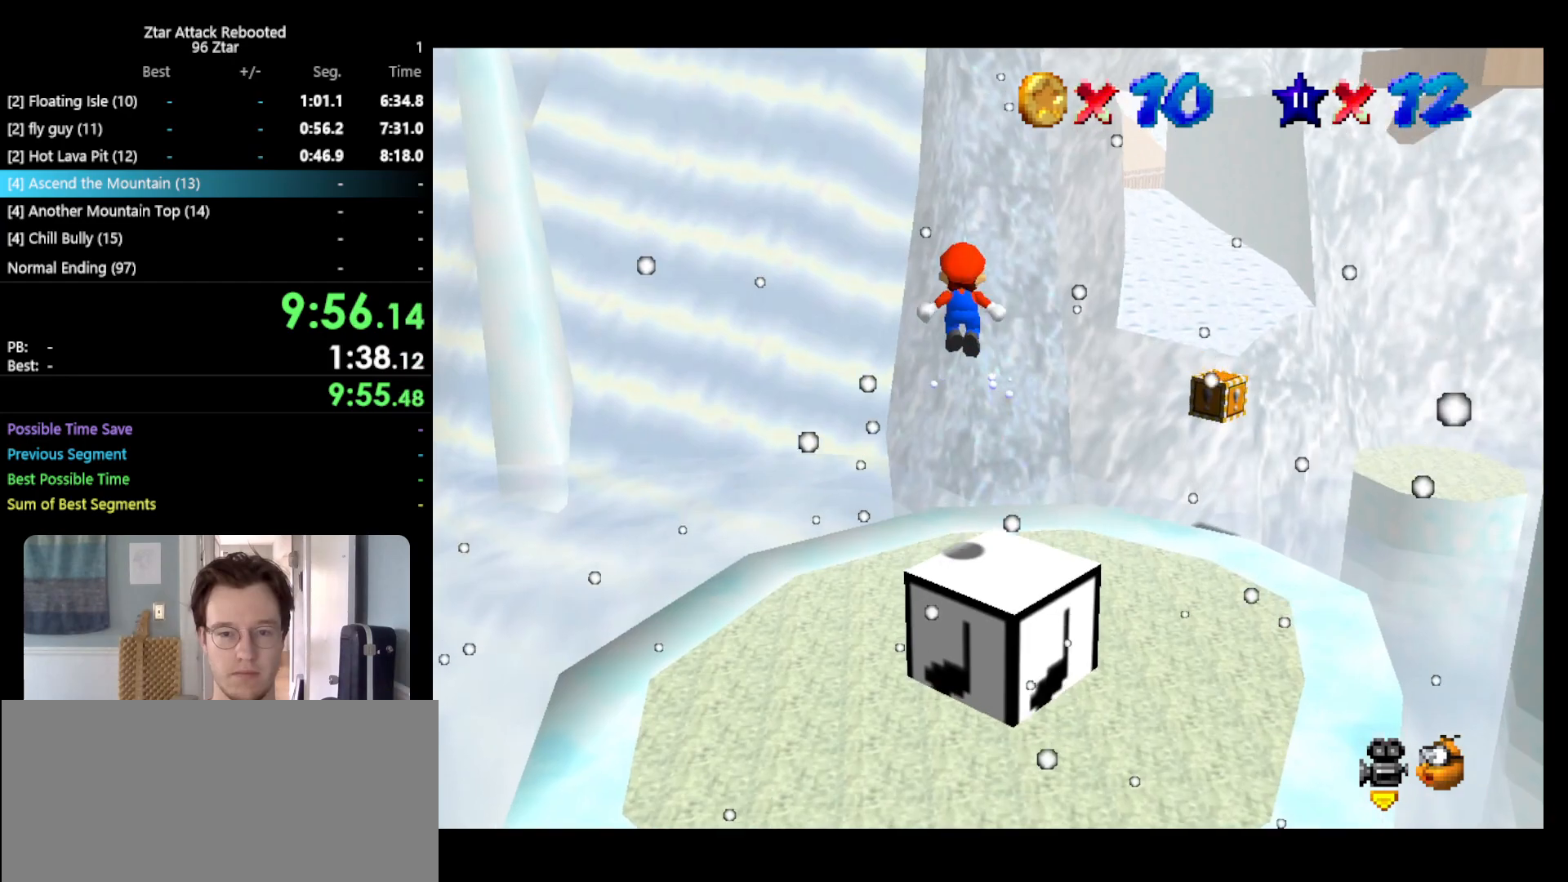
{"buttons": [], "left_stick": "down-left", "events": [[50, "left_stick", "left"], [200, "left_stick", "down-left"], [400, "B", "up"]]}
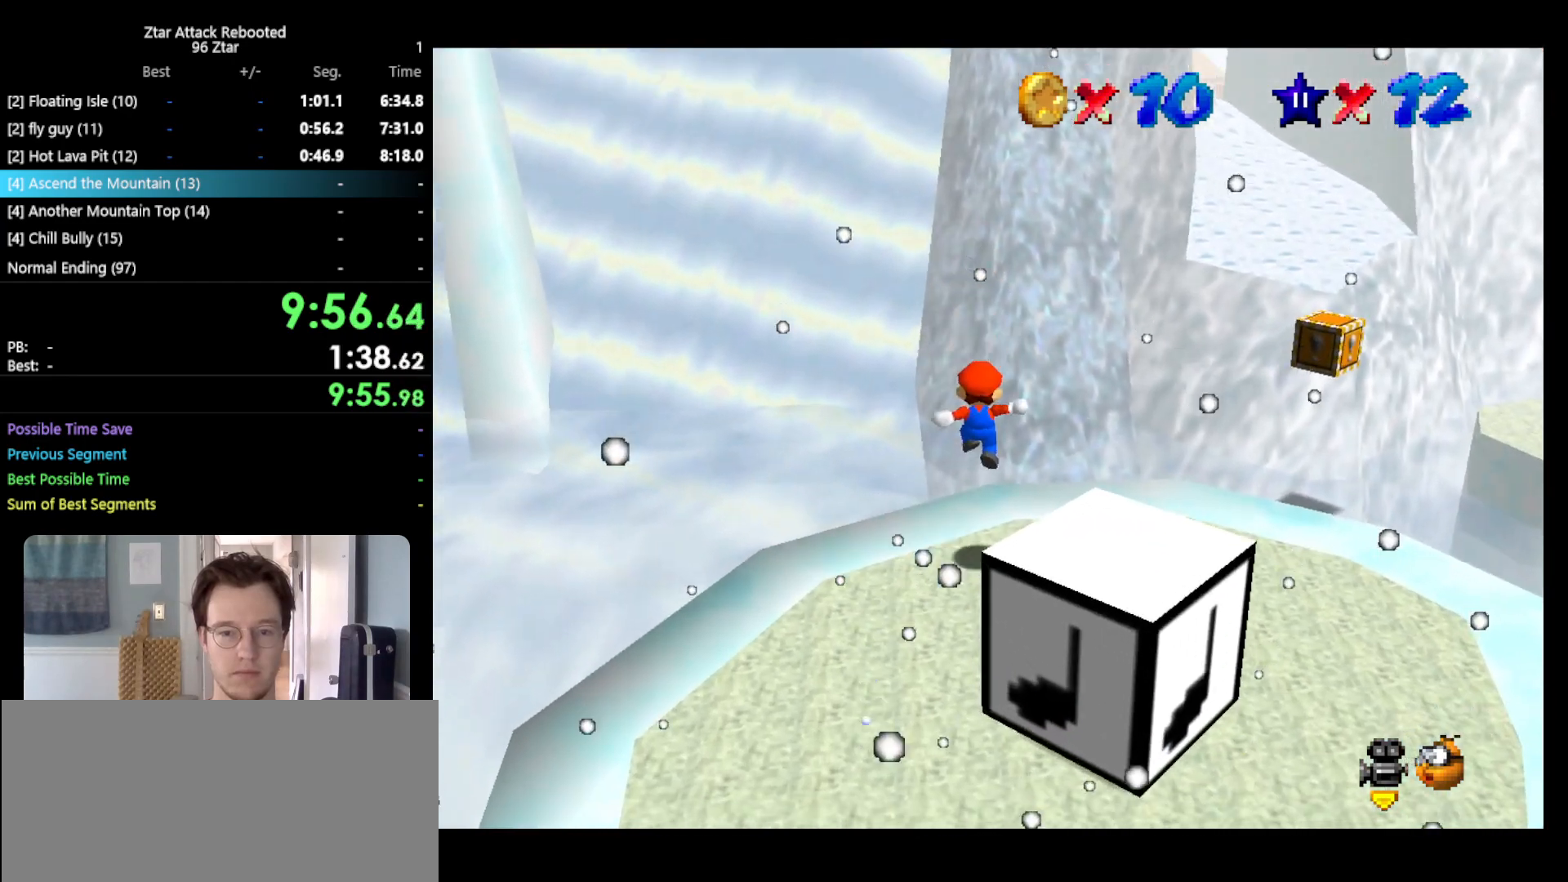
{"buttons": [], "left_stick": "down", "events": [[17, "left_stick", "center"], [233, "left_stick", "down-left"], [500, "left_stick", "down"]]}
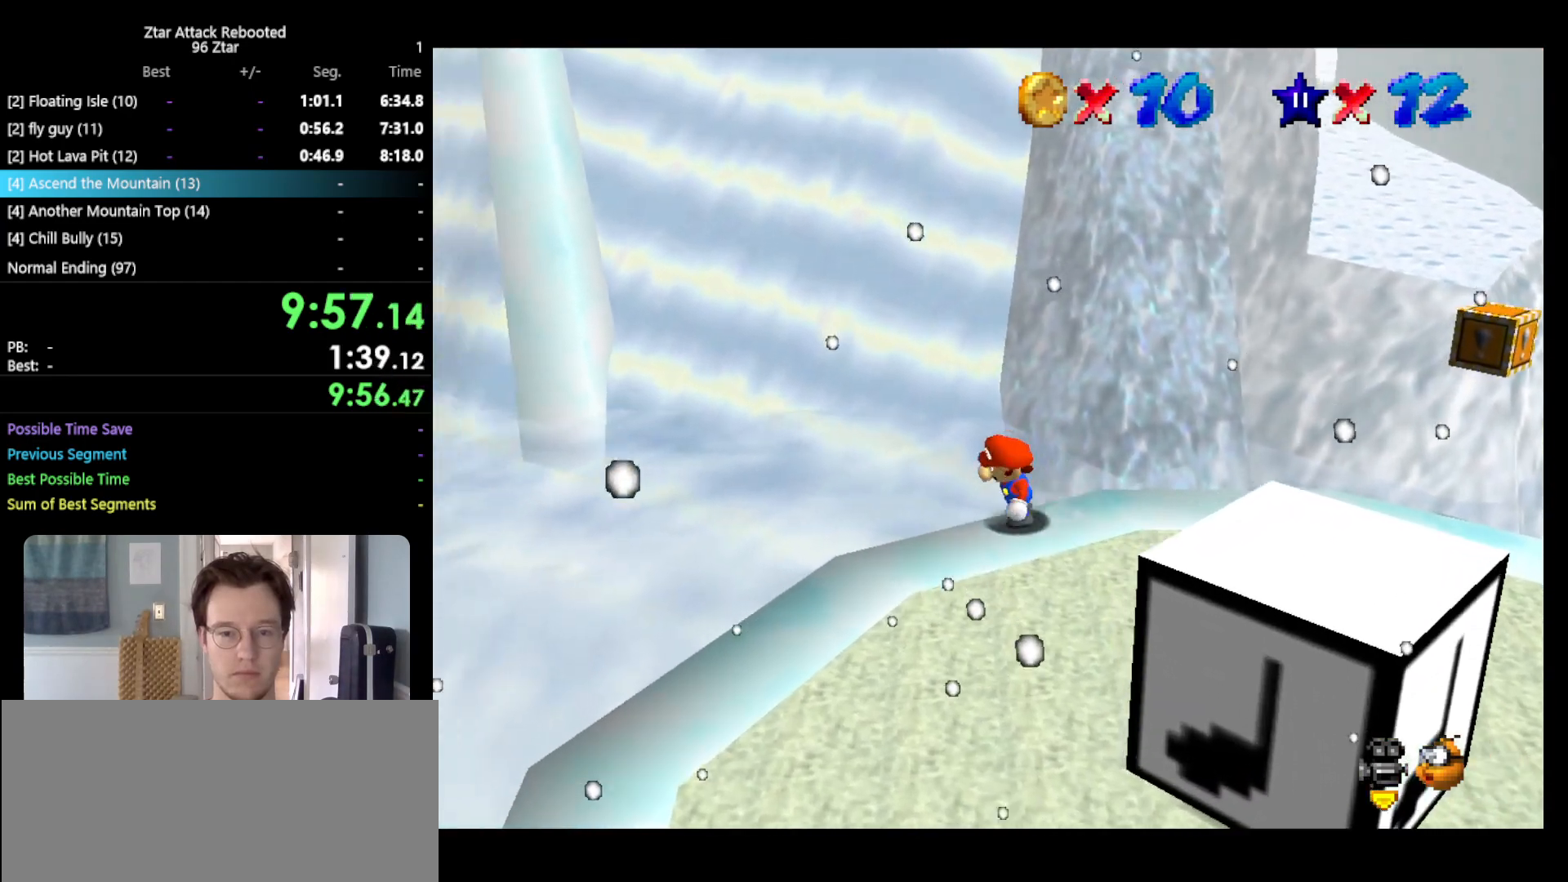
{"buttons": [], "left_stick": "down", "events": [[367, "A", "down"], [367, "B", "down"], [500, "A", "up"], [500, "B", "up"]]}
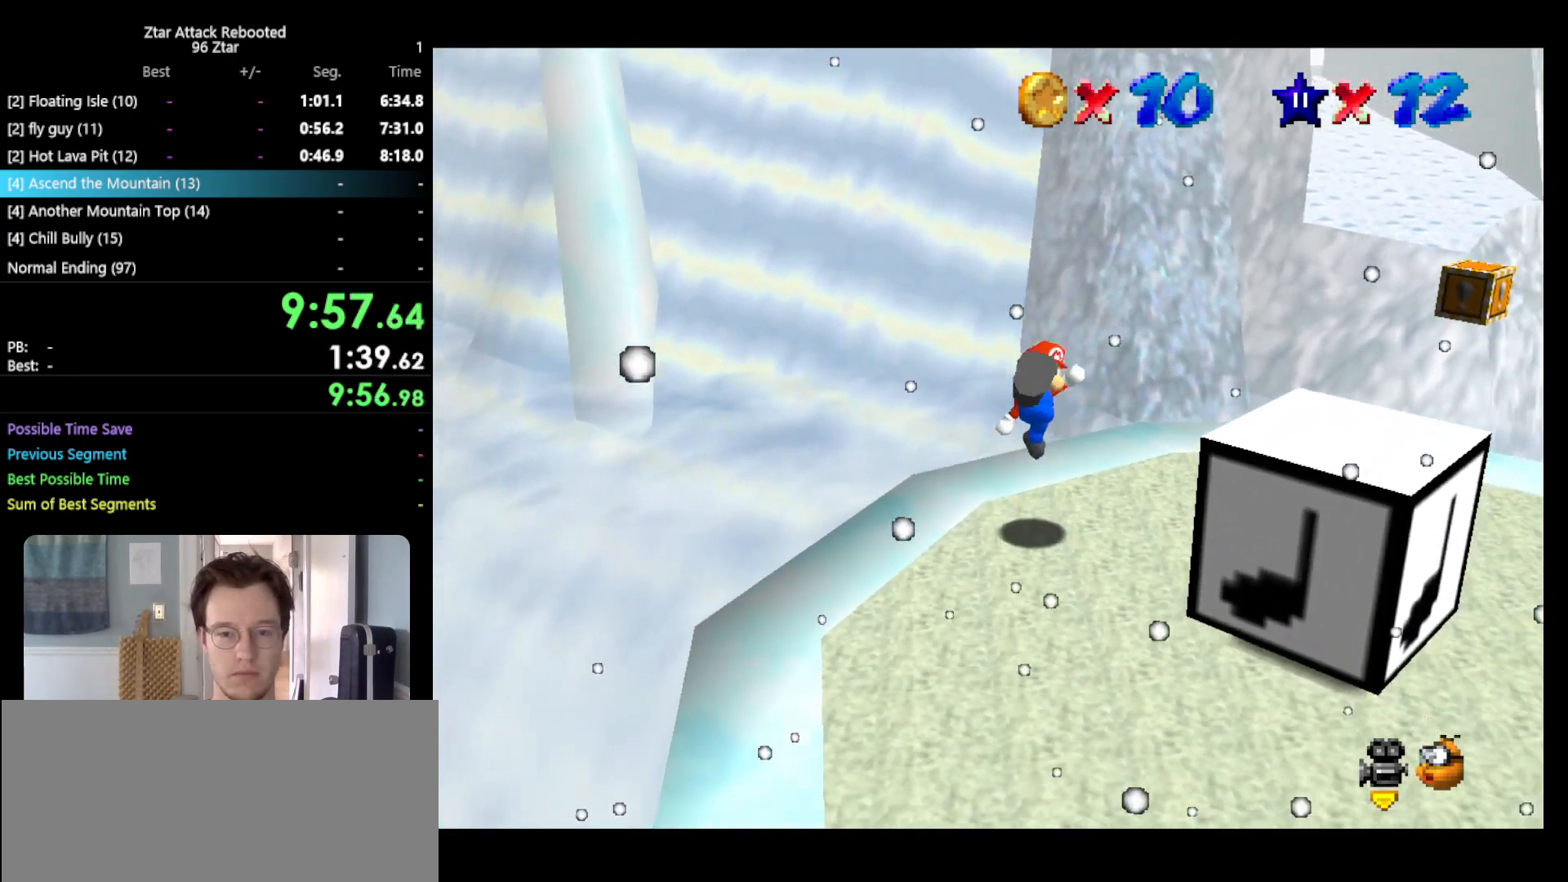
{"buttons": [], "left_stick": "down-right", "events": [[67, "left_stick", "down-right"]]}
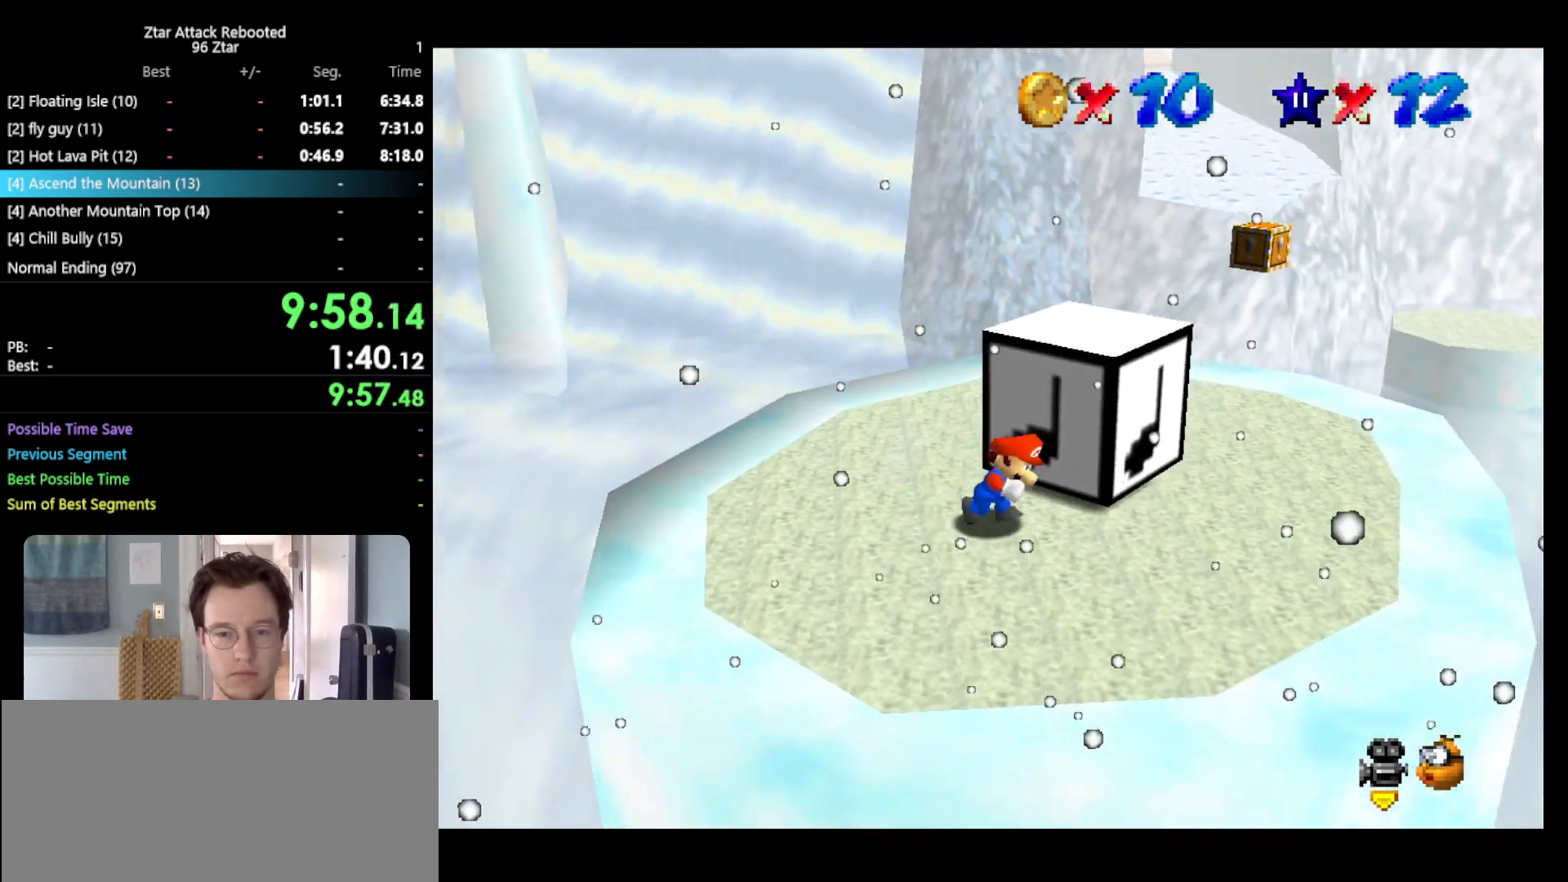
{"buttons": [], "left_stick": "up", "events": [[133, "left_stick", "down"], [433, "left_stick", "up"]]}
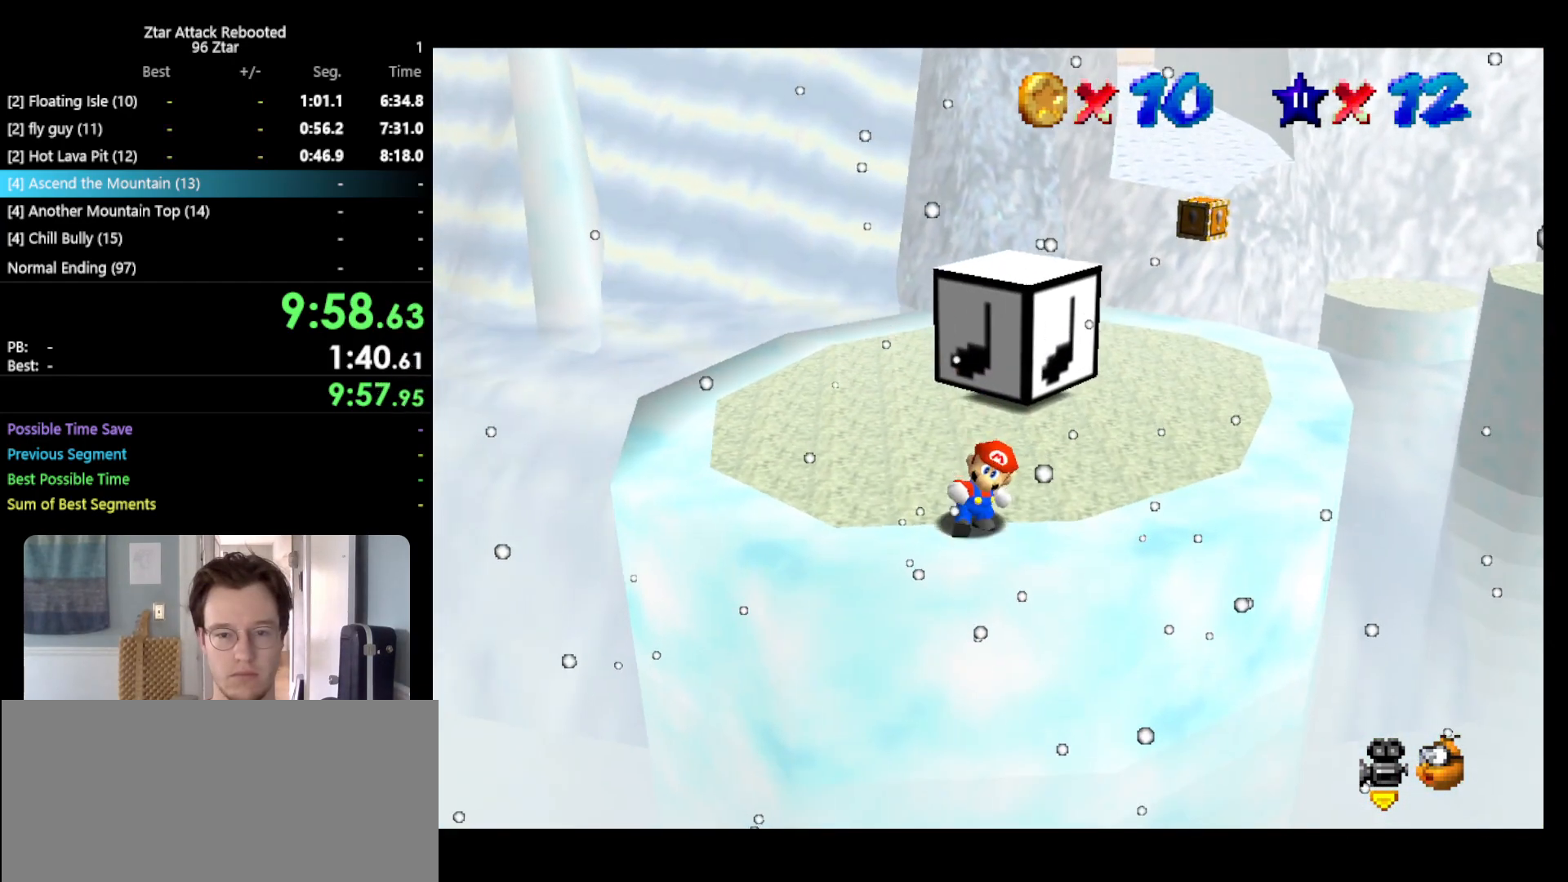
{"buttons": [], "left_stick": "up-right", "events": [[50, "A", "down"], [300, "left_stick", "right"], [333, "A", "up"], [350, "left_stick", "down-right"], [500, "left_stick", "up-right"]]}
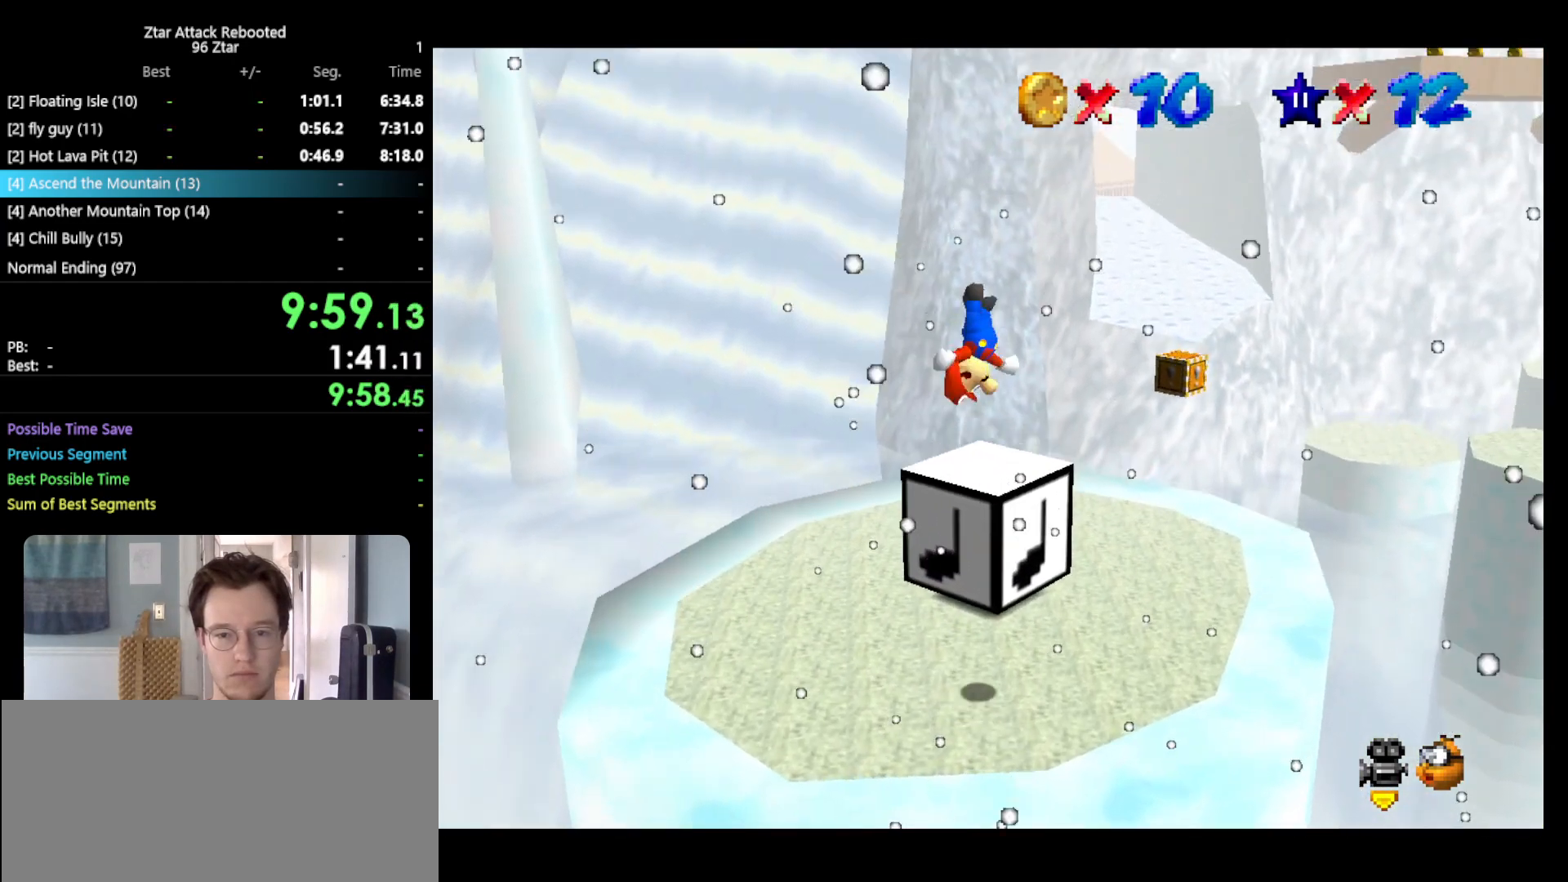
{"buttons": ["B"], "left_stick": "left", "events": [[33, "left_stick", "up"], [350, "left_stick", "up-left"], [383, "B", "down"], [400, "B", "up"], [467, "B", "down"], [467, "left_stick", "left"]]}
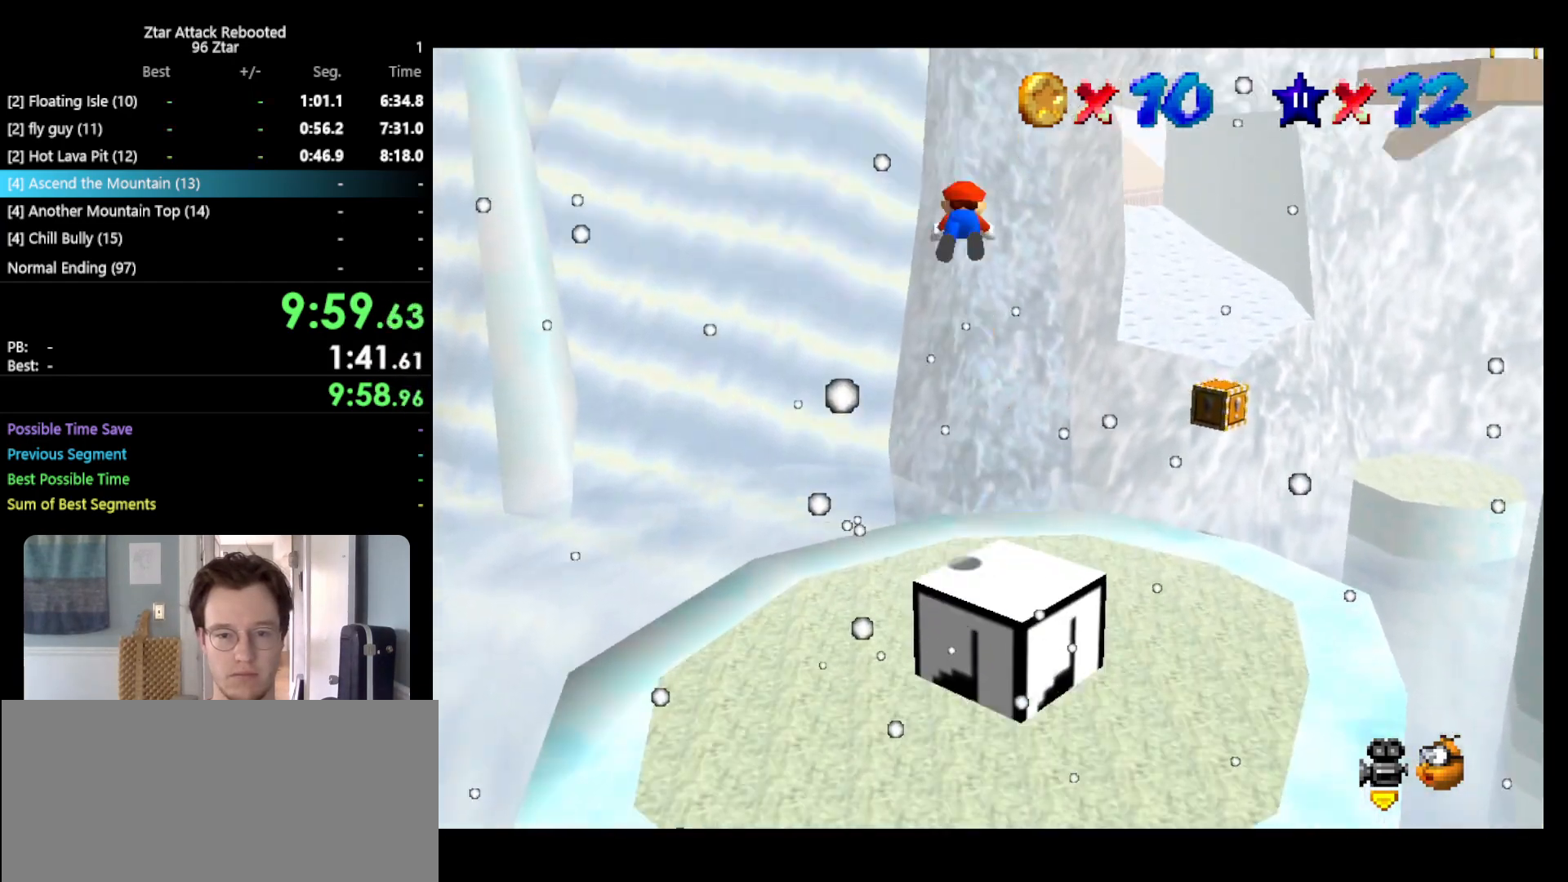
{"buttons": ["B"], "left_stick": "up-left", "events": [[133, "left_stick", "down-left"], [367, "left_stick", "left"], [467, "left_stick", "up-left"]]}
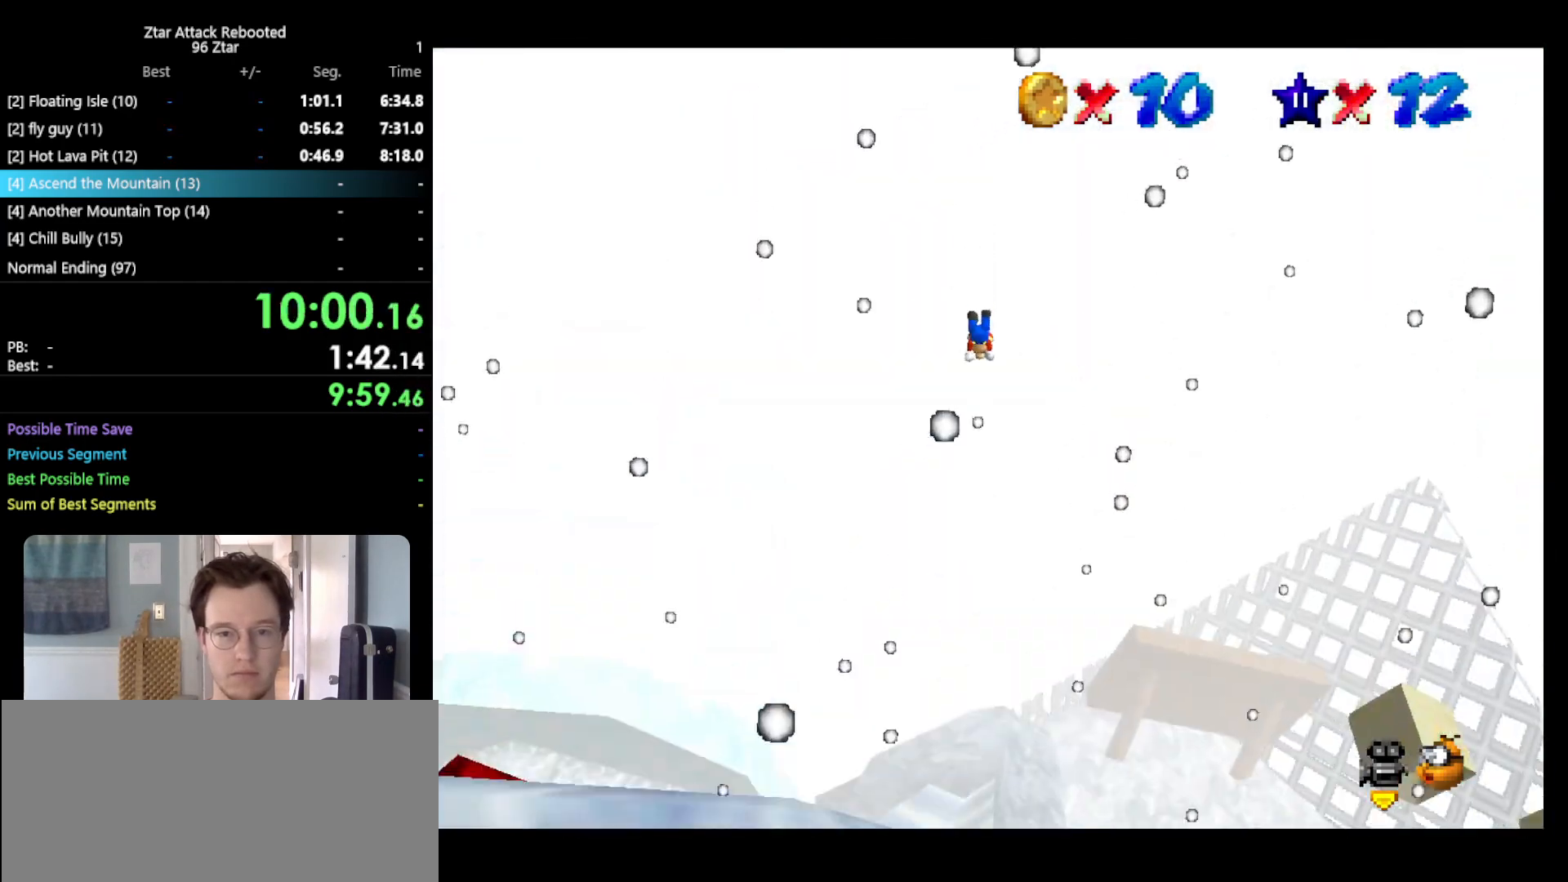
{"buttons": ["B"], "left_stick": "up-left", "events": [[200, "R1", "down"], [383, "R1", "up"]]}
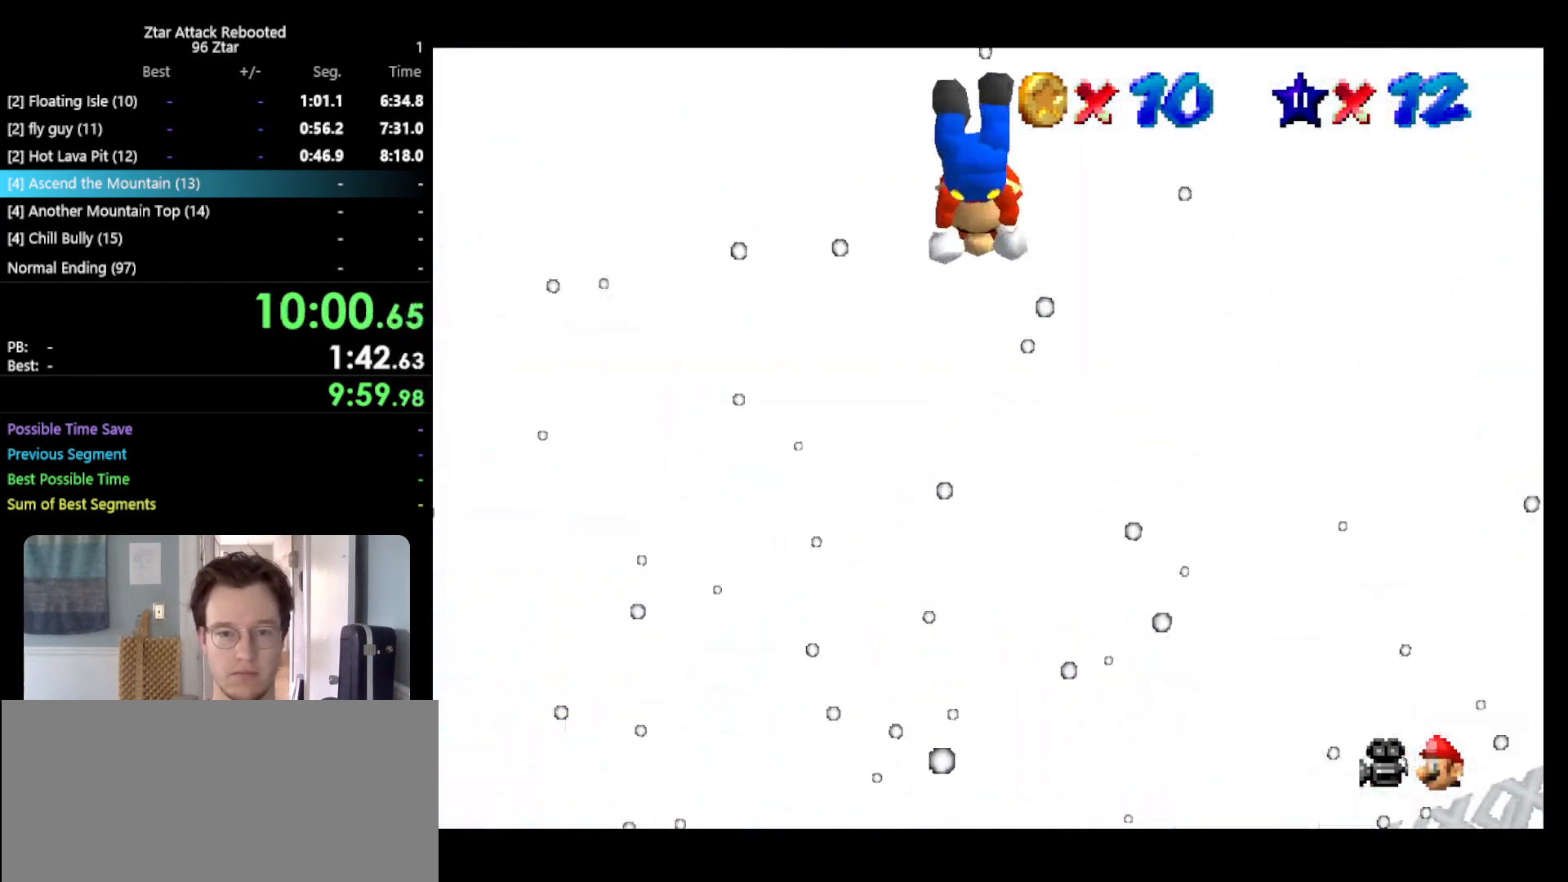
{"buttons": ["B", "R1"], "left_stick": "up-left", "events": [[267, "R1", "down"]]}
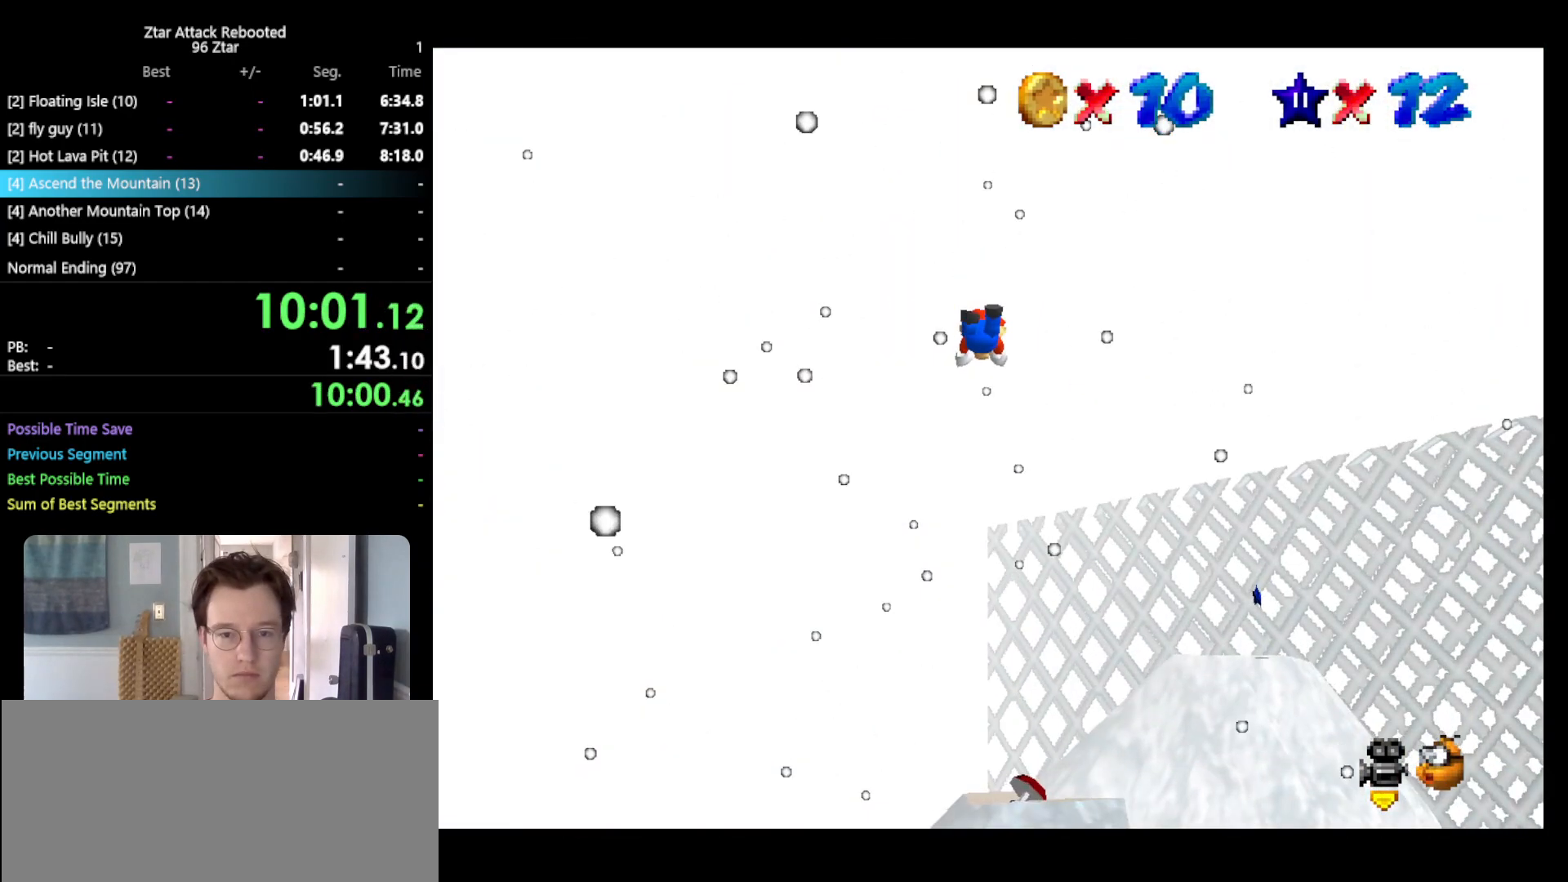
{"buttons": ["B"], "left_stick": "up", "events": [[17, "R1", "up"], [367, "left_stick", "up"]]}
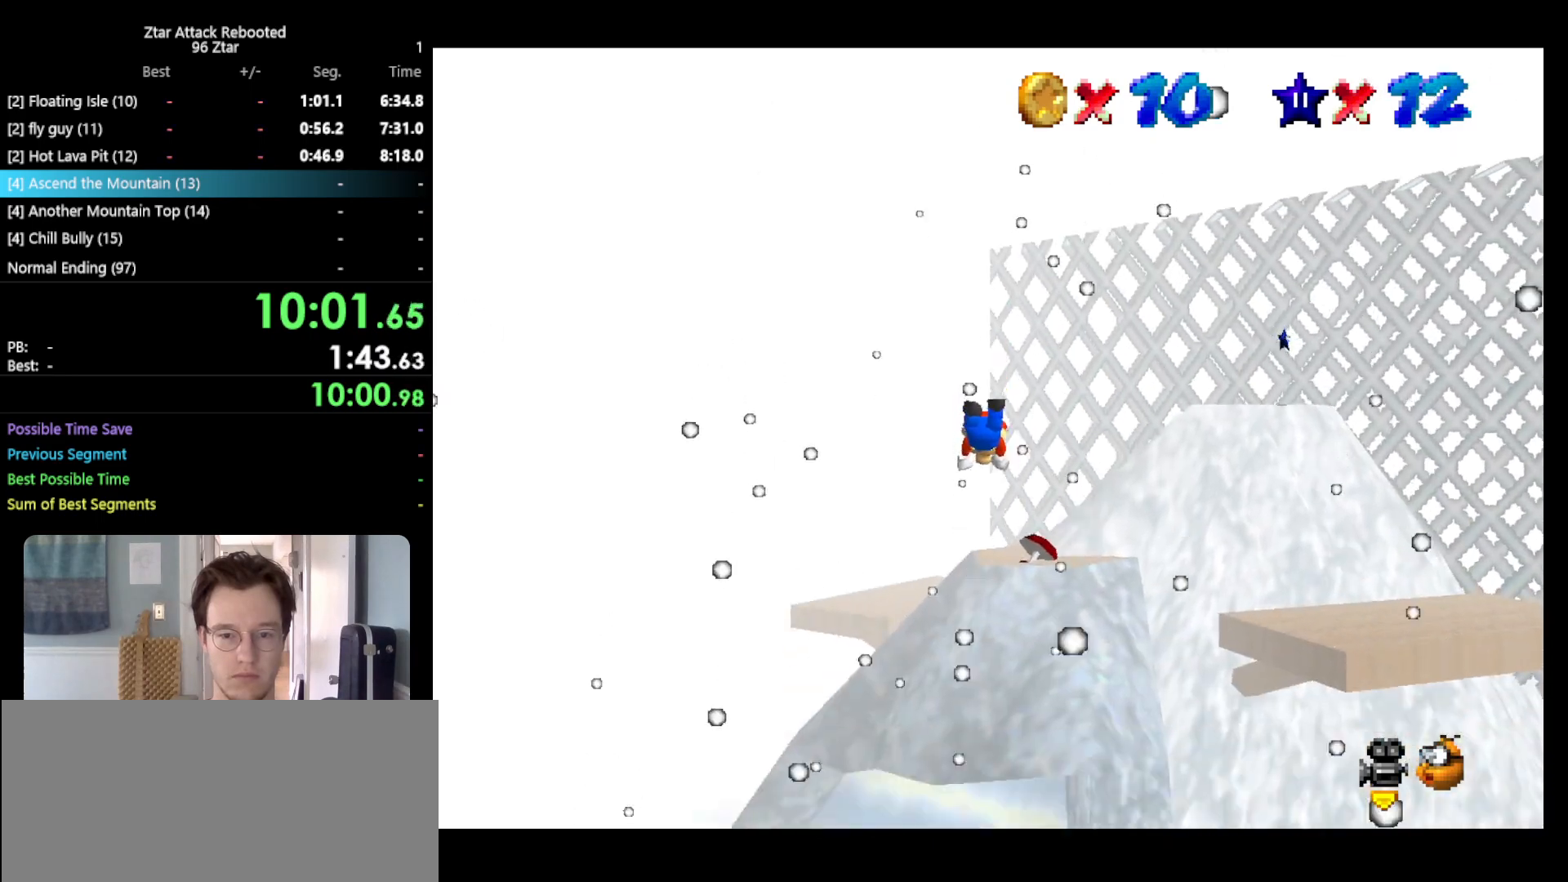
{"buttons": ["B"], "left_stick": "up-right", "events": [[467, "left_stick", "up-right"]]}
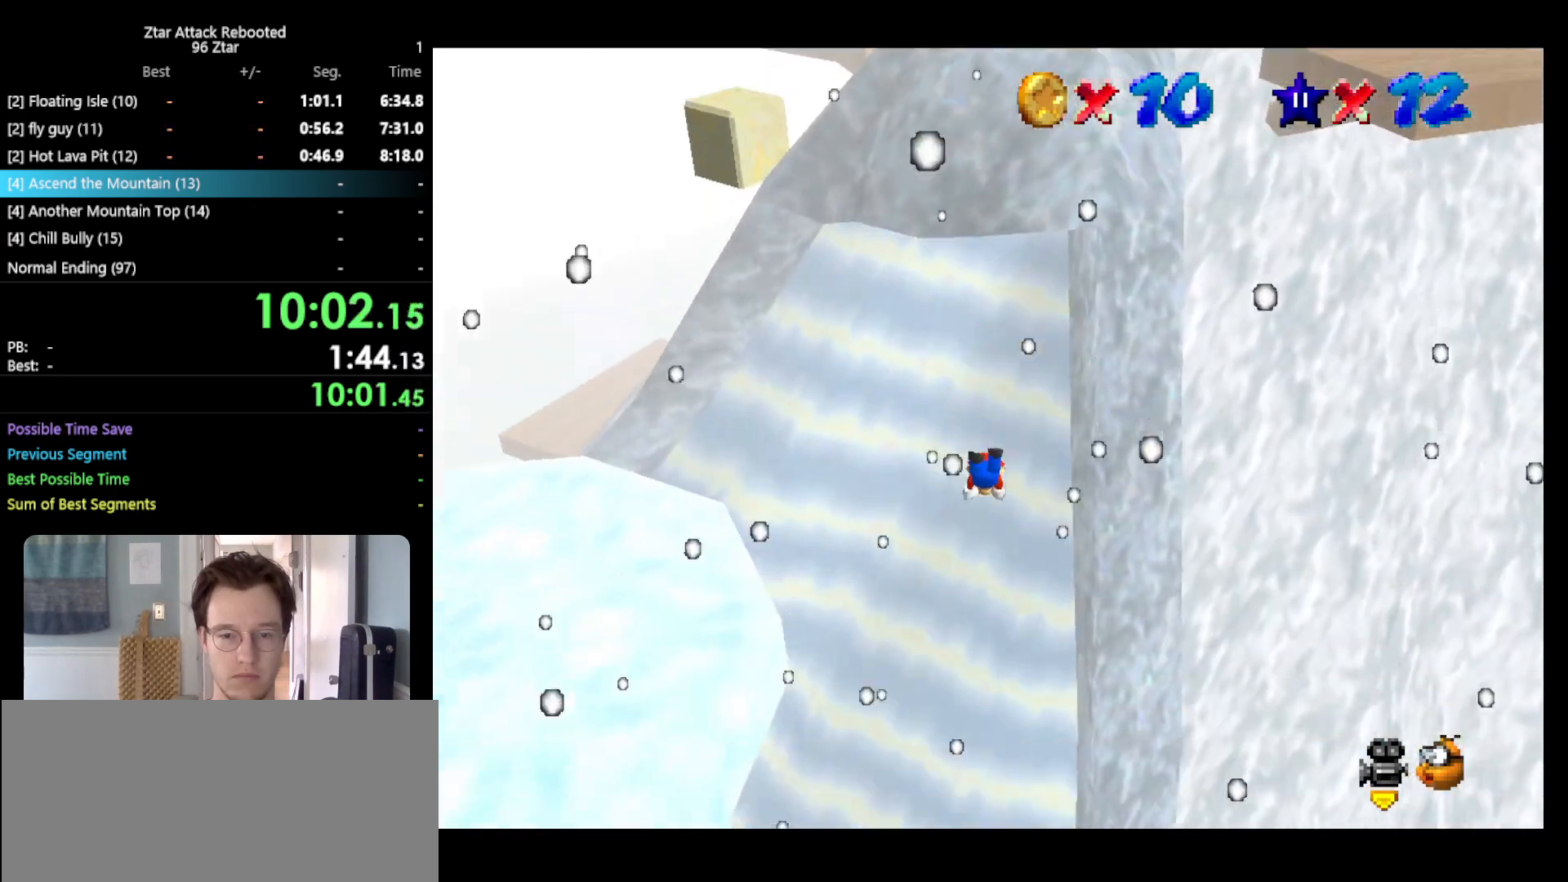
{"buttons": ["B"], "left_stick": "up-right", "events": []}
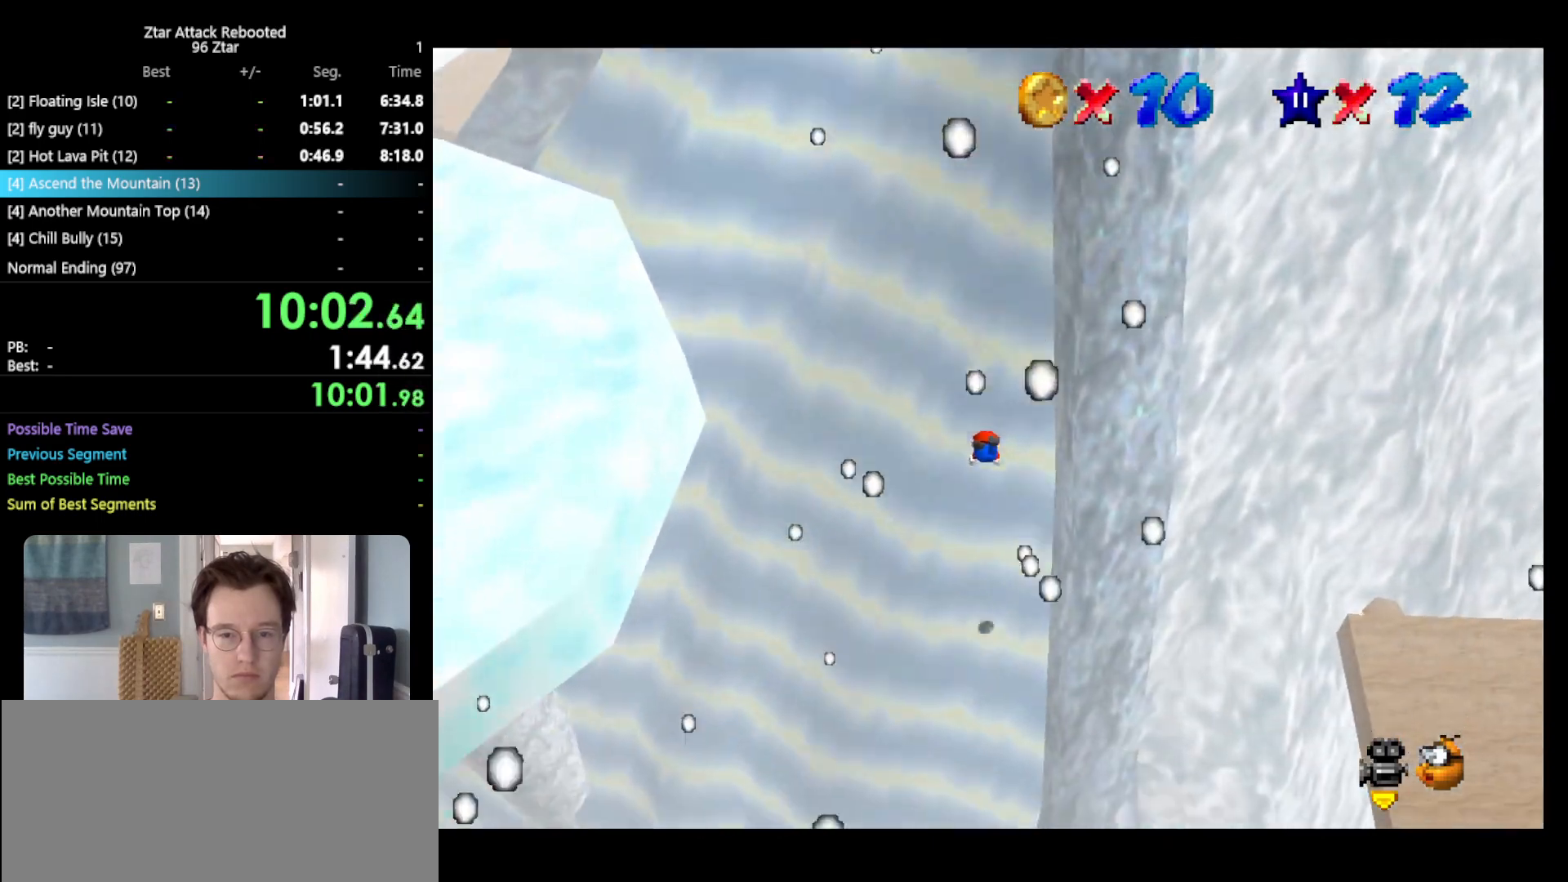
{"buttons": [], "left_stick": "center", "events": [[167, "left_stick", "up"], [233, "B", "up"], [350, "left_stick", "center"]]}
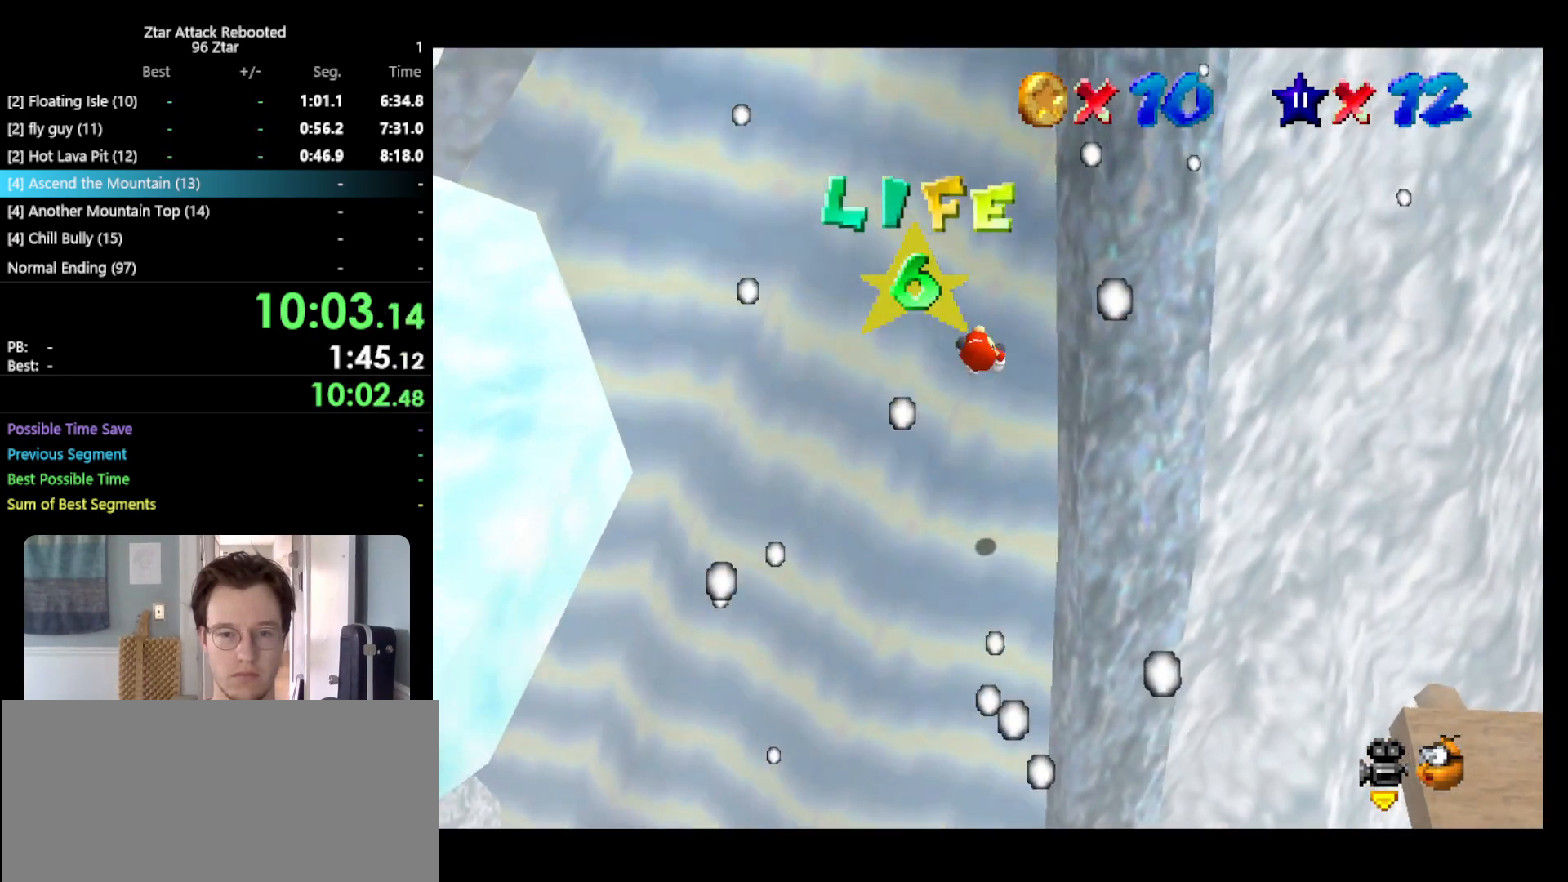
{"buttons": [], "left_stick": "up", "events": [[83, "left_stick", "up"], [350, "left_stick", "center"], [433, "left_stick", "up"]]}
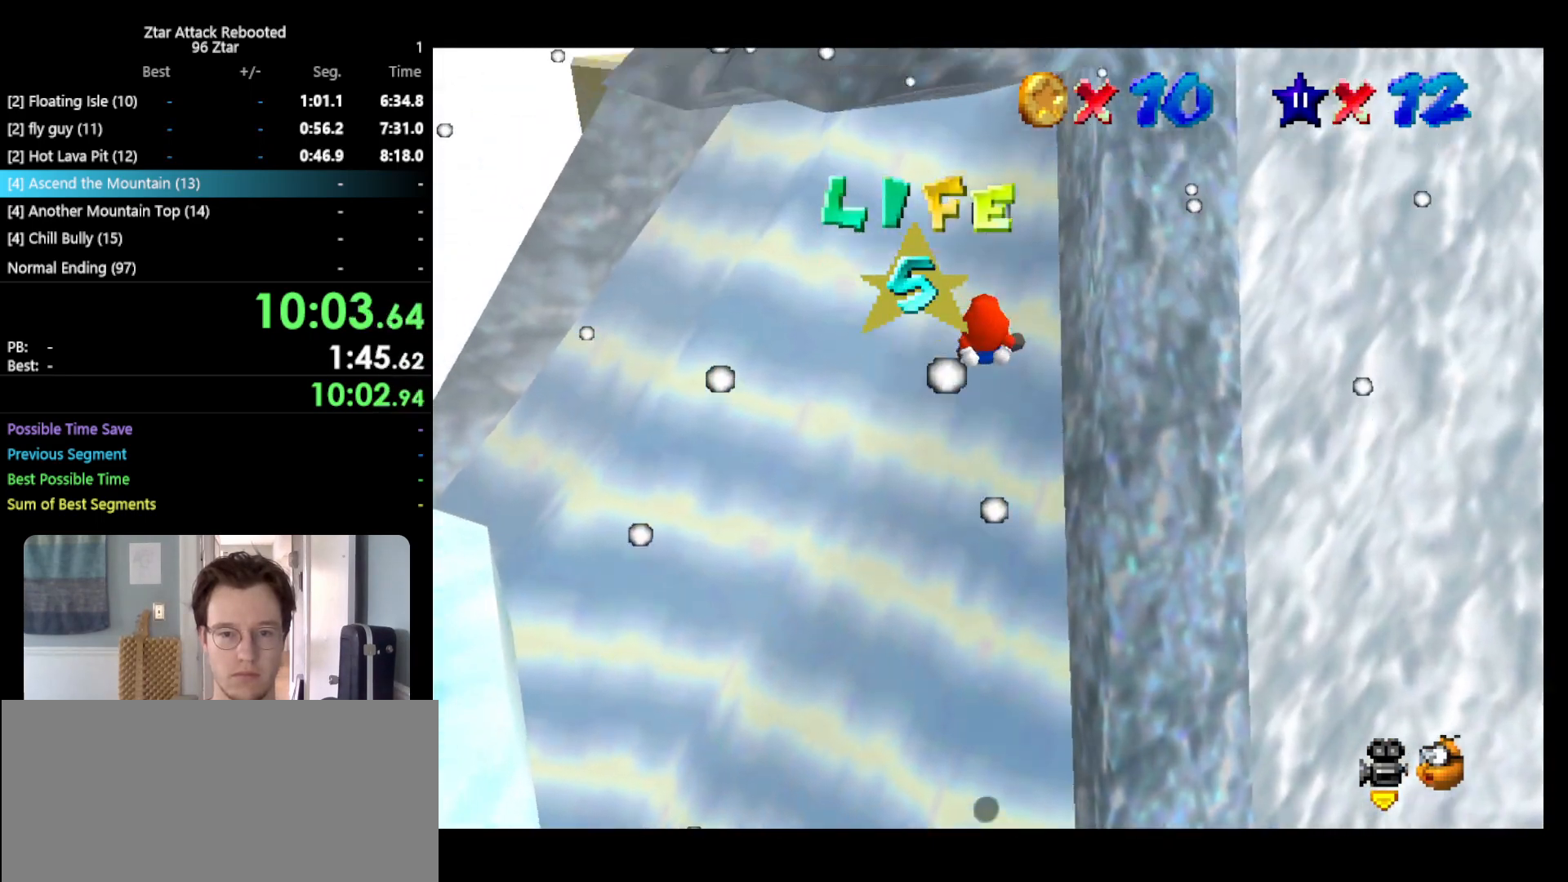
{"buttons": [], "left_stick": "up", "events": [[100, "left_stick", "center"], [400, "left_stick", "up"]]}
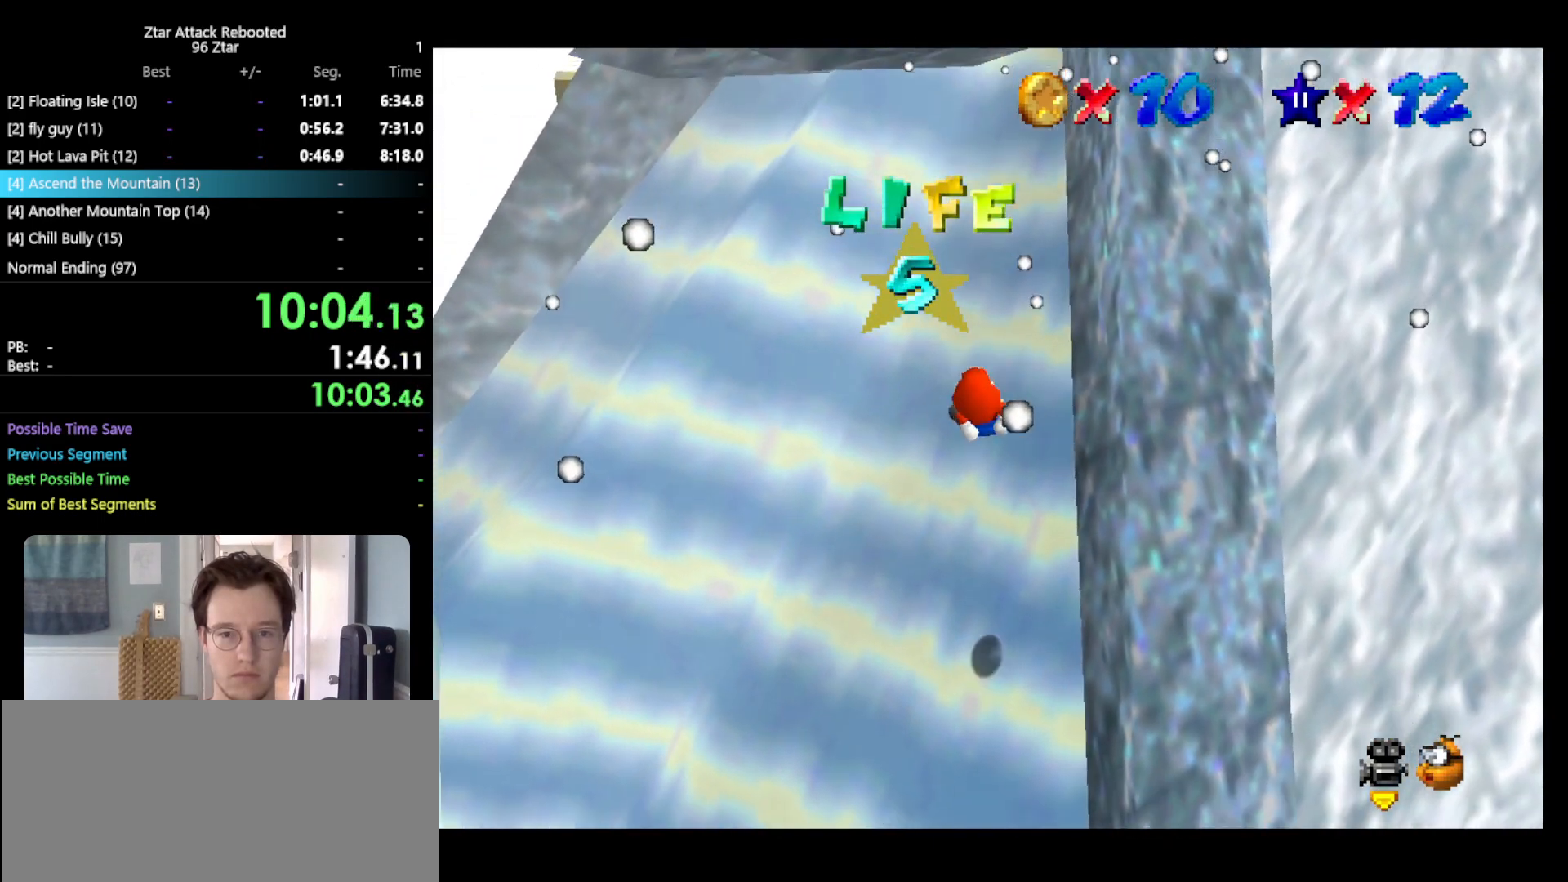
{"buttons": [], "left_stick": "up-right", "events": [[67, "left_stick", "right"], [233, "left_stick", "up-right"]]}
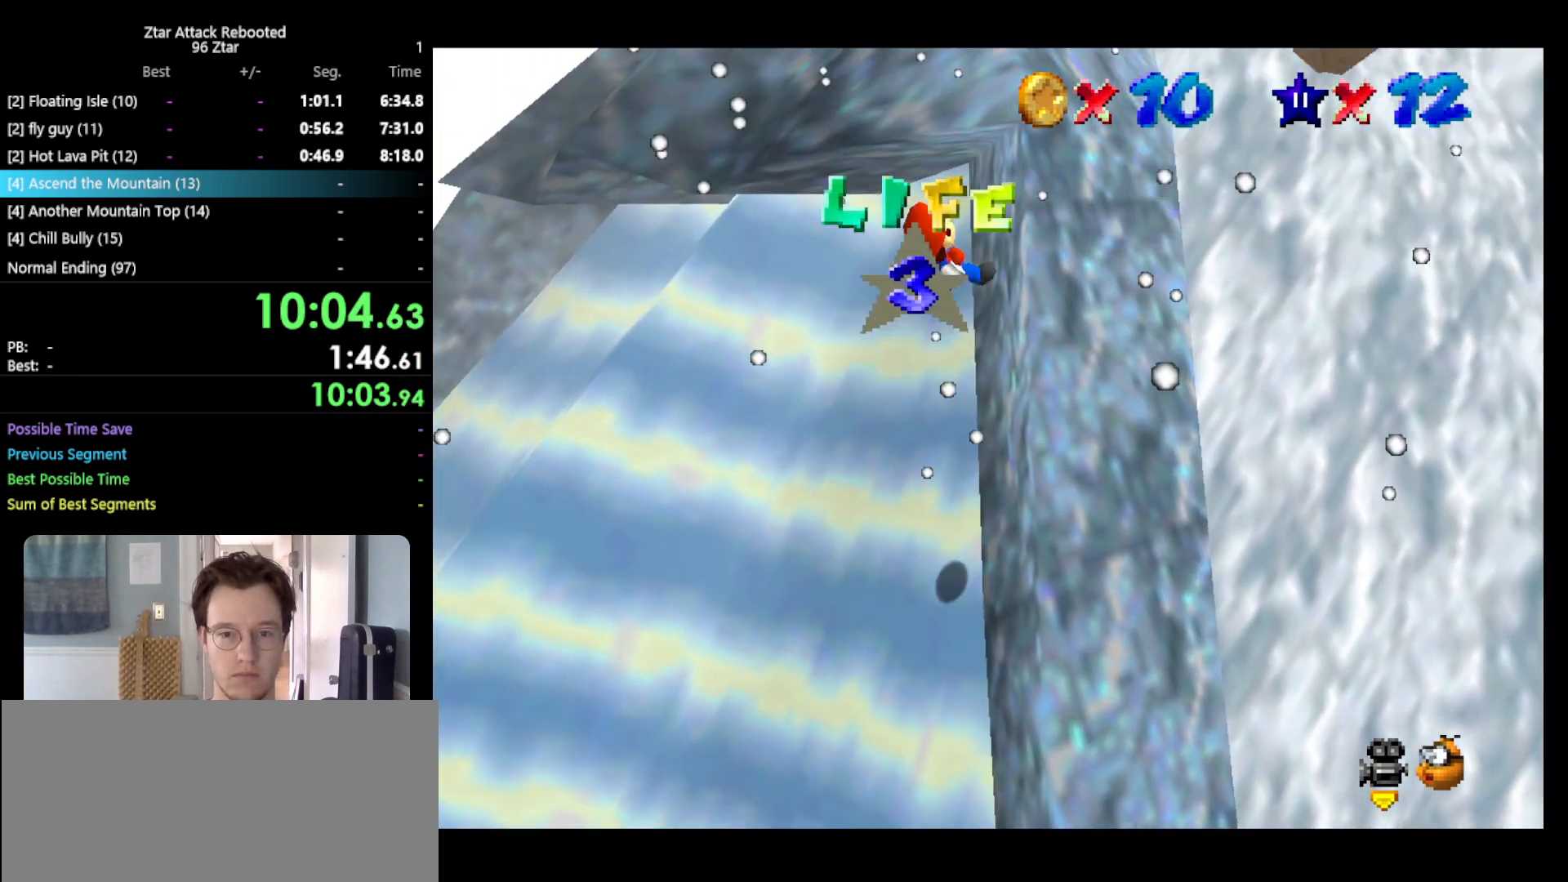
{"buttons": [], "left_stick": "up-left", "events": [[167, "left_stick", "up"], [417, "left_stick", "up-left"]]}
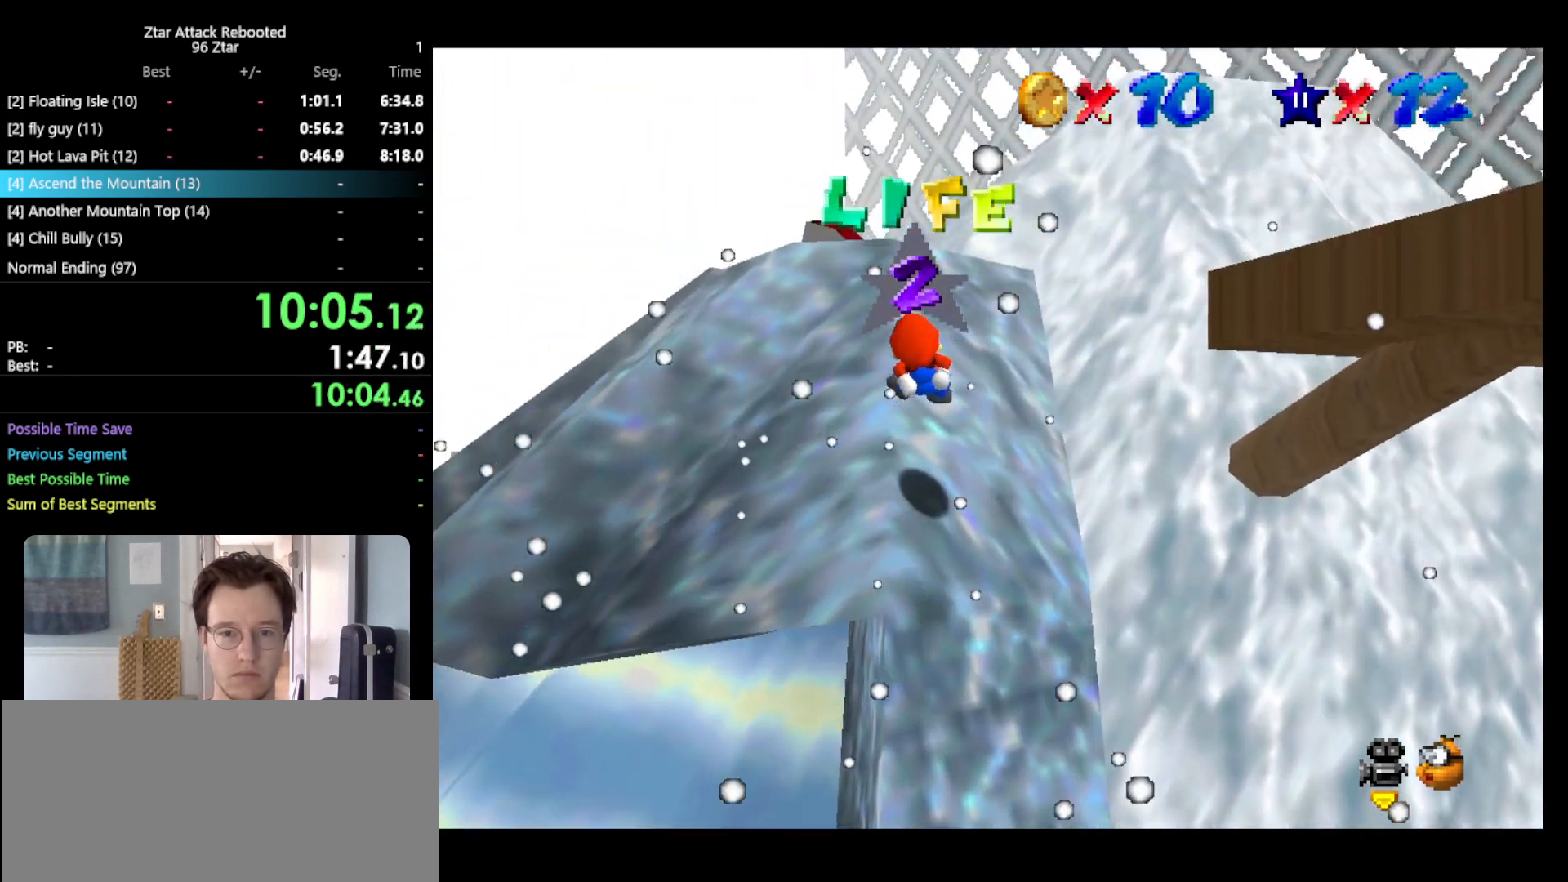
{"buttons": ["A", "B"], "left_stick": "up", "events": [[350, "left_stick", "up"], [433, "A", "down"], [467, "B", "down"]]}
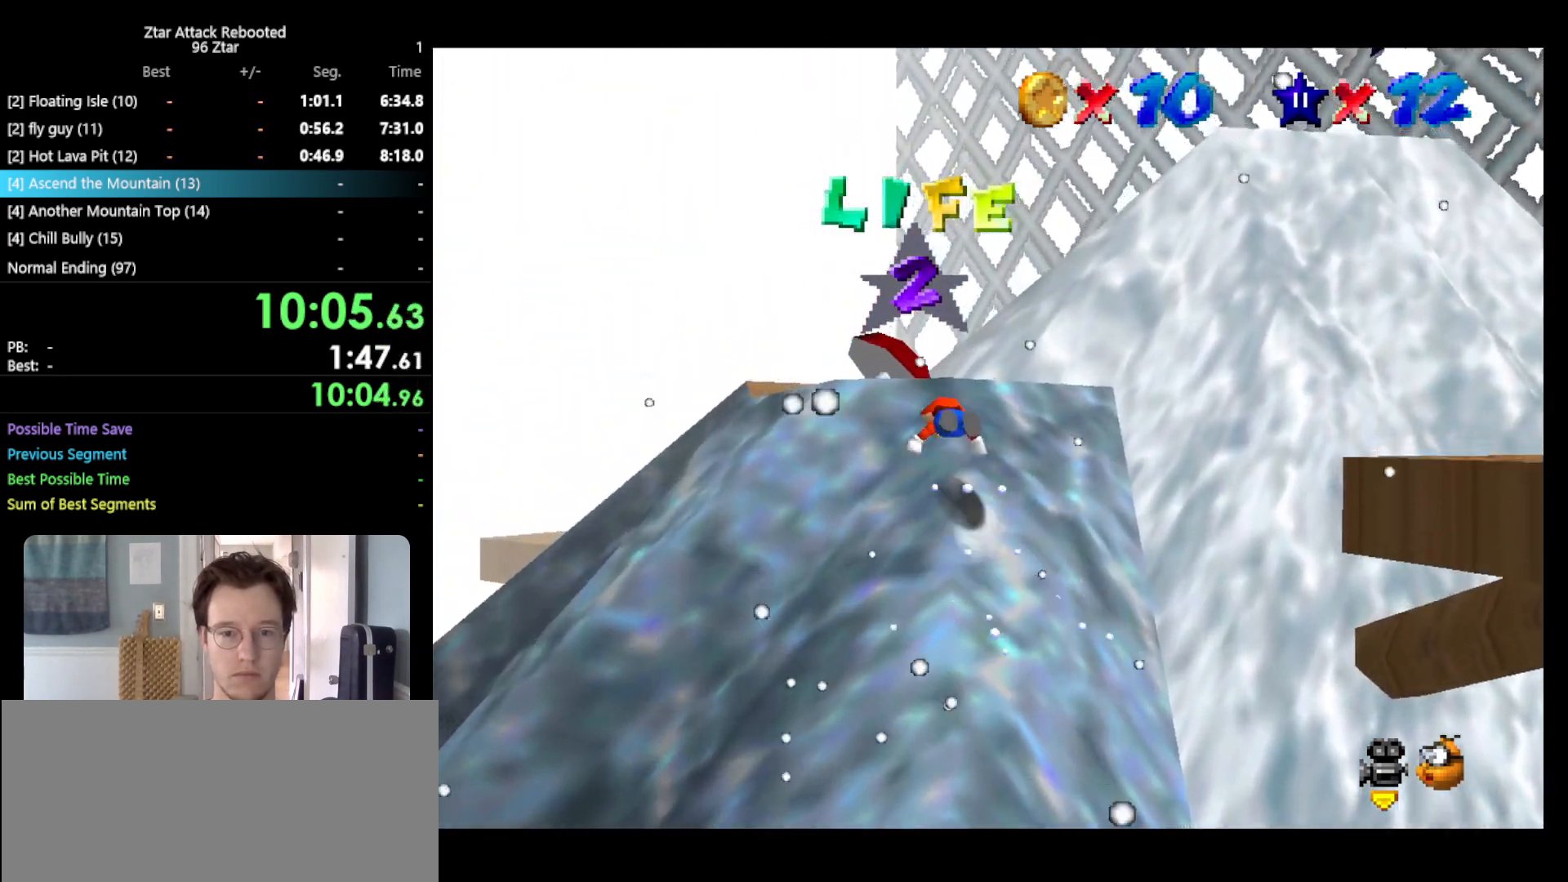
{"buttons": [], "left_stick": "up", "events": [[317, "B", "up"], [333, "A", "up"]]}
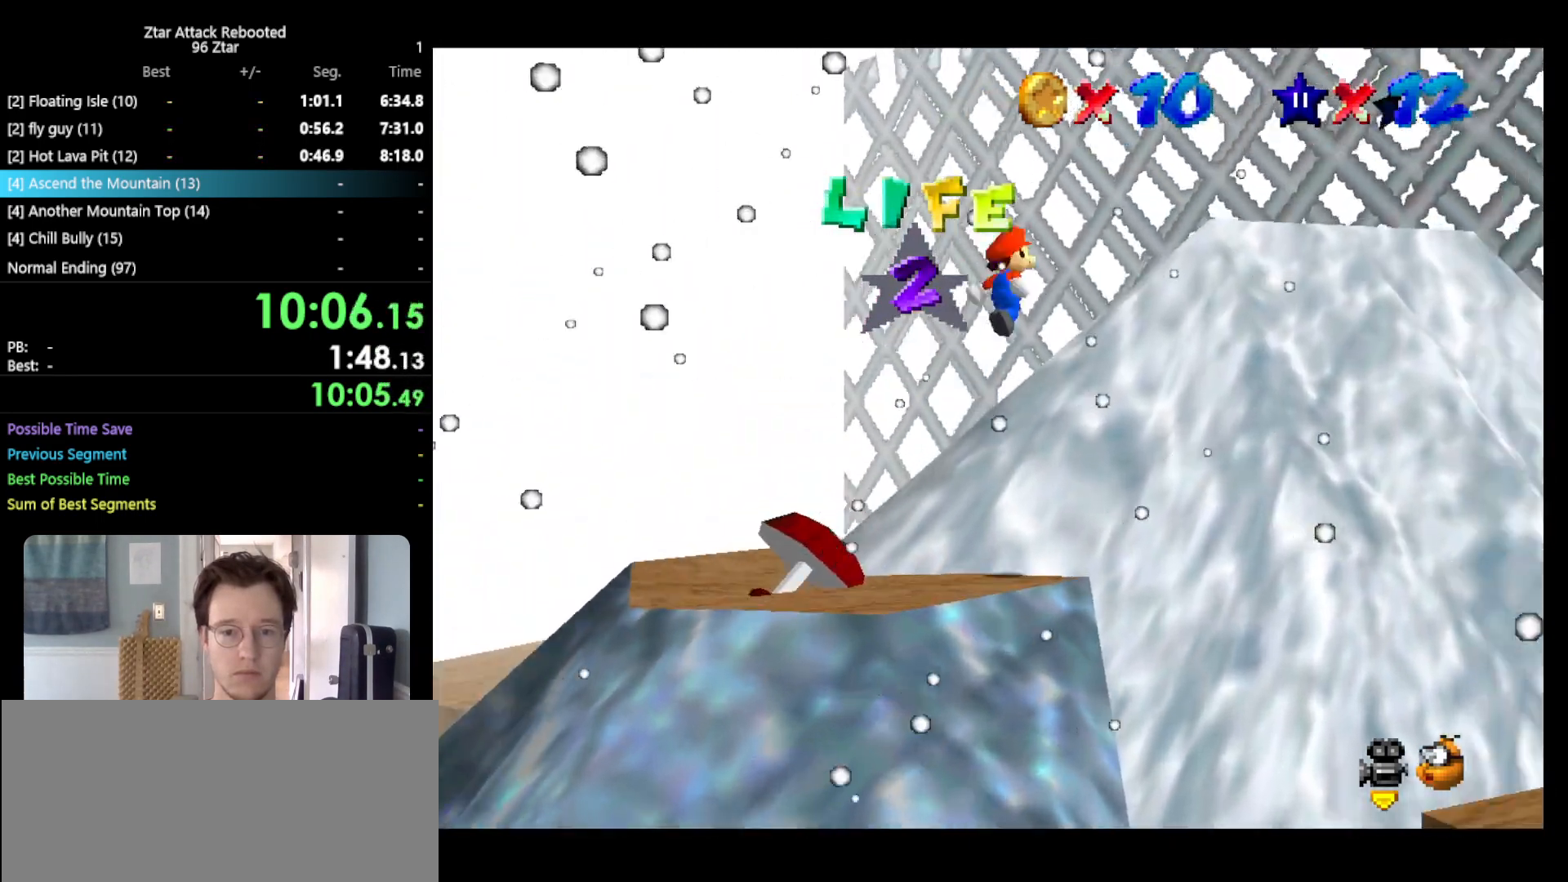
{"buttons": [], "left_stick": "up", "events": [[217, "left_stick", "center"], [333, "left_stick", "left"], [500, "left_stick", "up"]]}
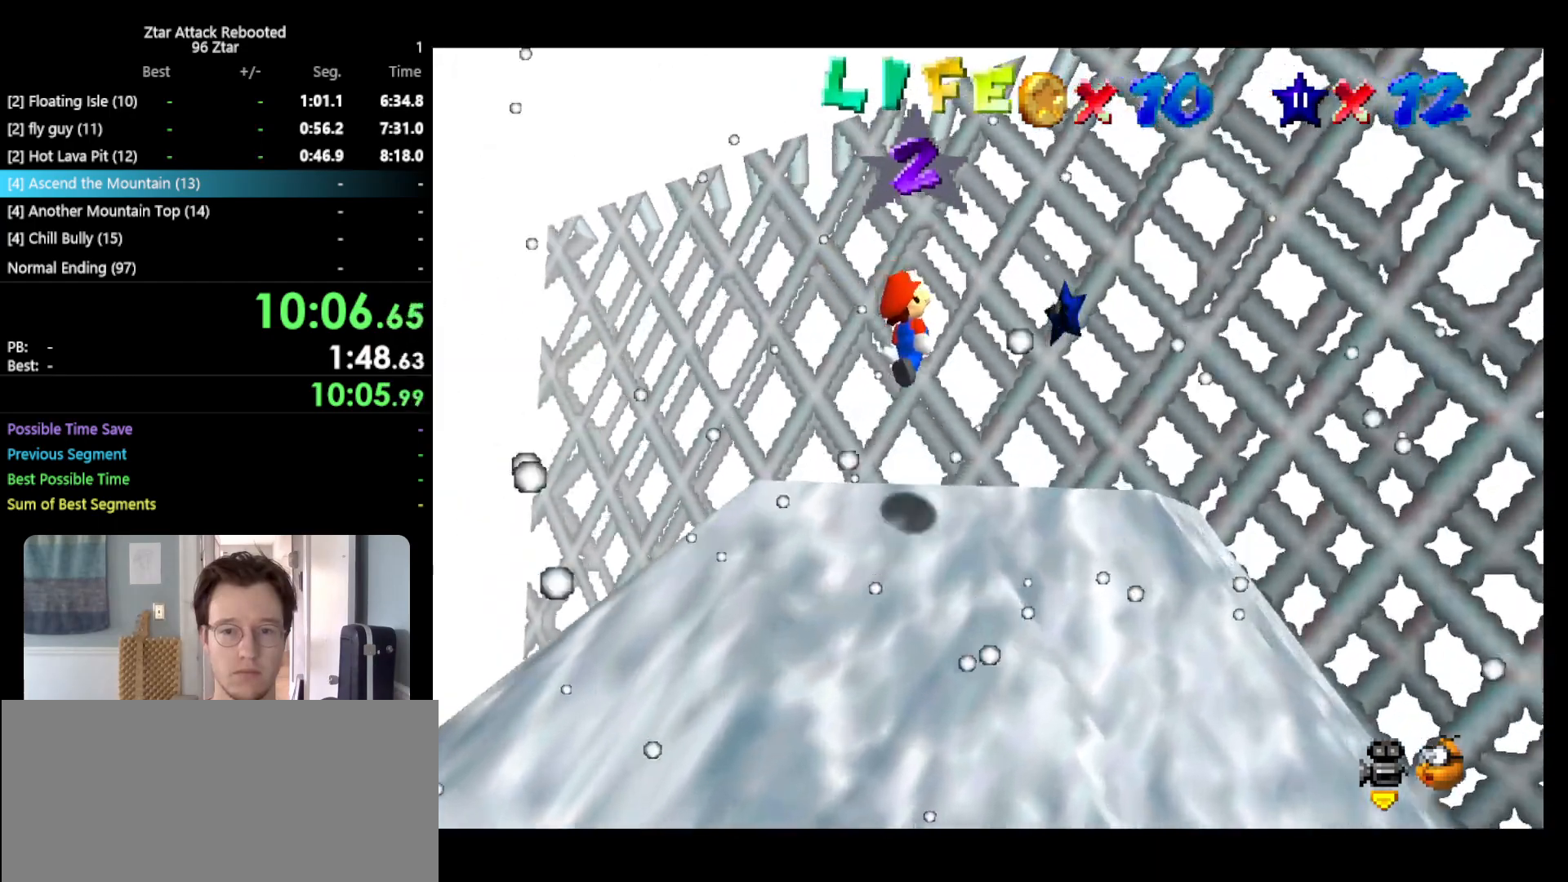
{"buttons": ["Z"], "left_stick": "center", "events": [[267, "left_stick", "center"], [383, "A", "down"], [383, "Z", "down"], [483, "A", "up"]]}
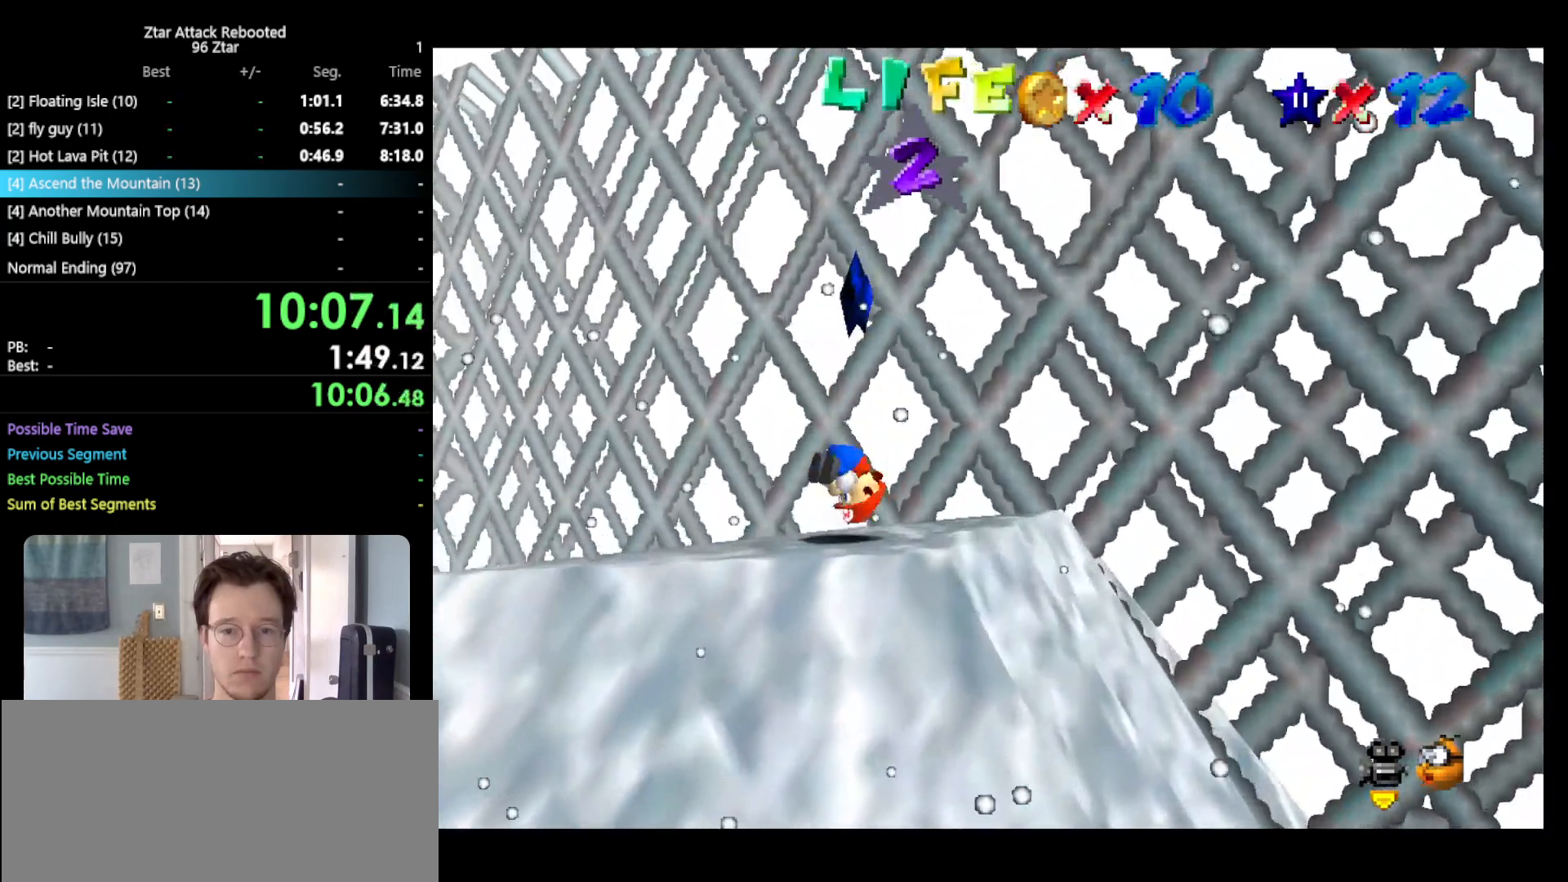
{"buttons": [], "left_stick": "center", "events": [[17, "Z", "up"]]}
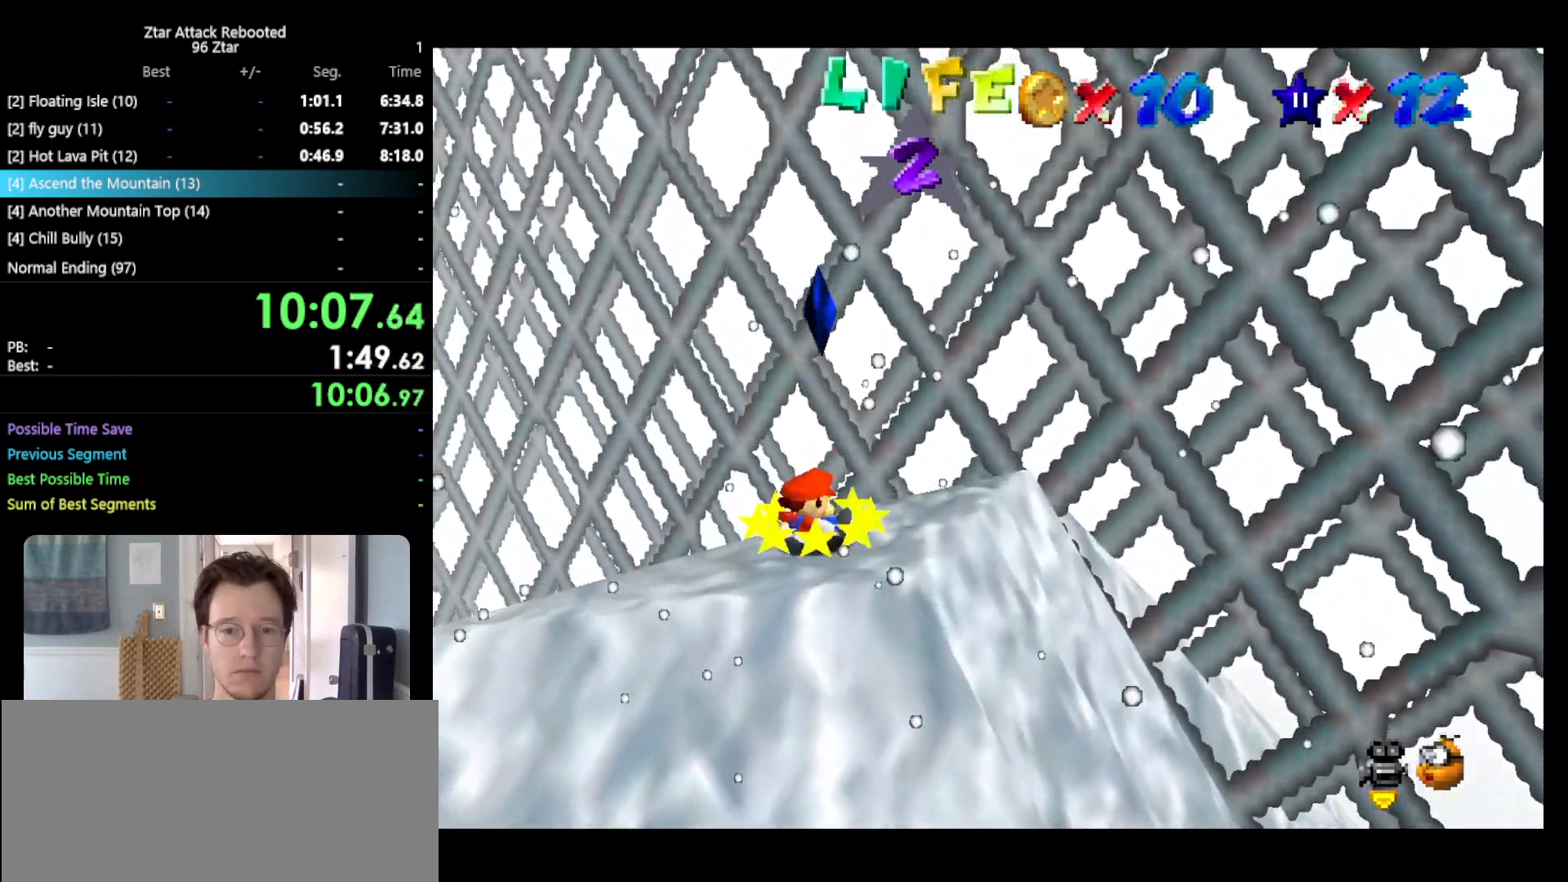
{"buttons": ["Z"], "left_stick": "center", "events": [[333, "A", "down"], [400, "A", "up"], [400, "Z", "down"]]}
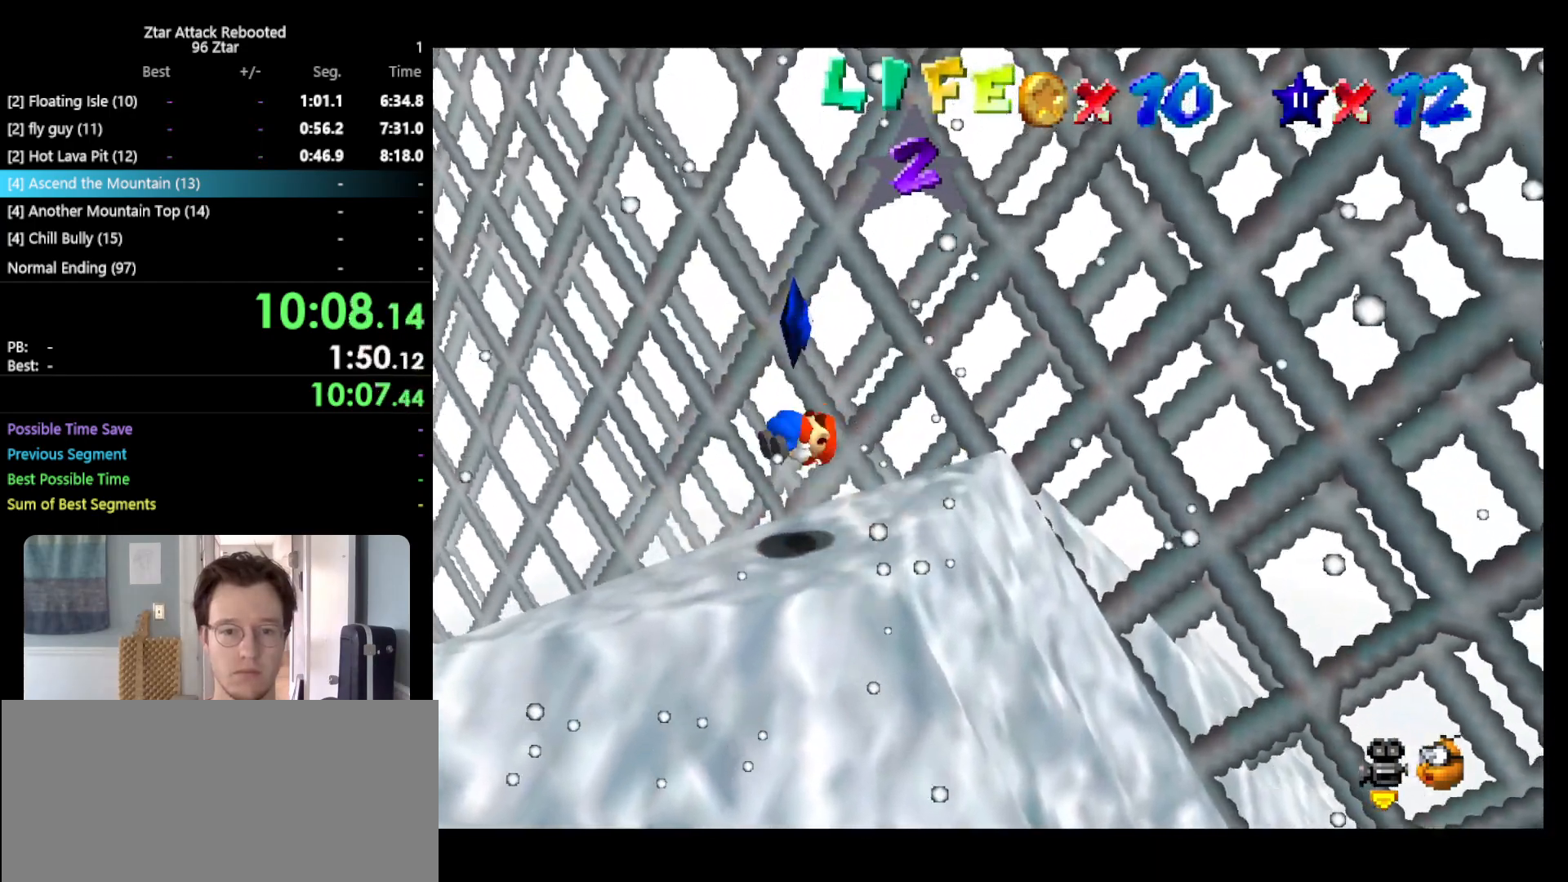
{"buttons": [], "left_stick": "center", "events": [[33, "Z", "up"]]}